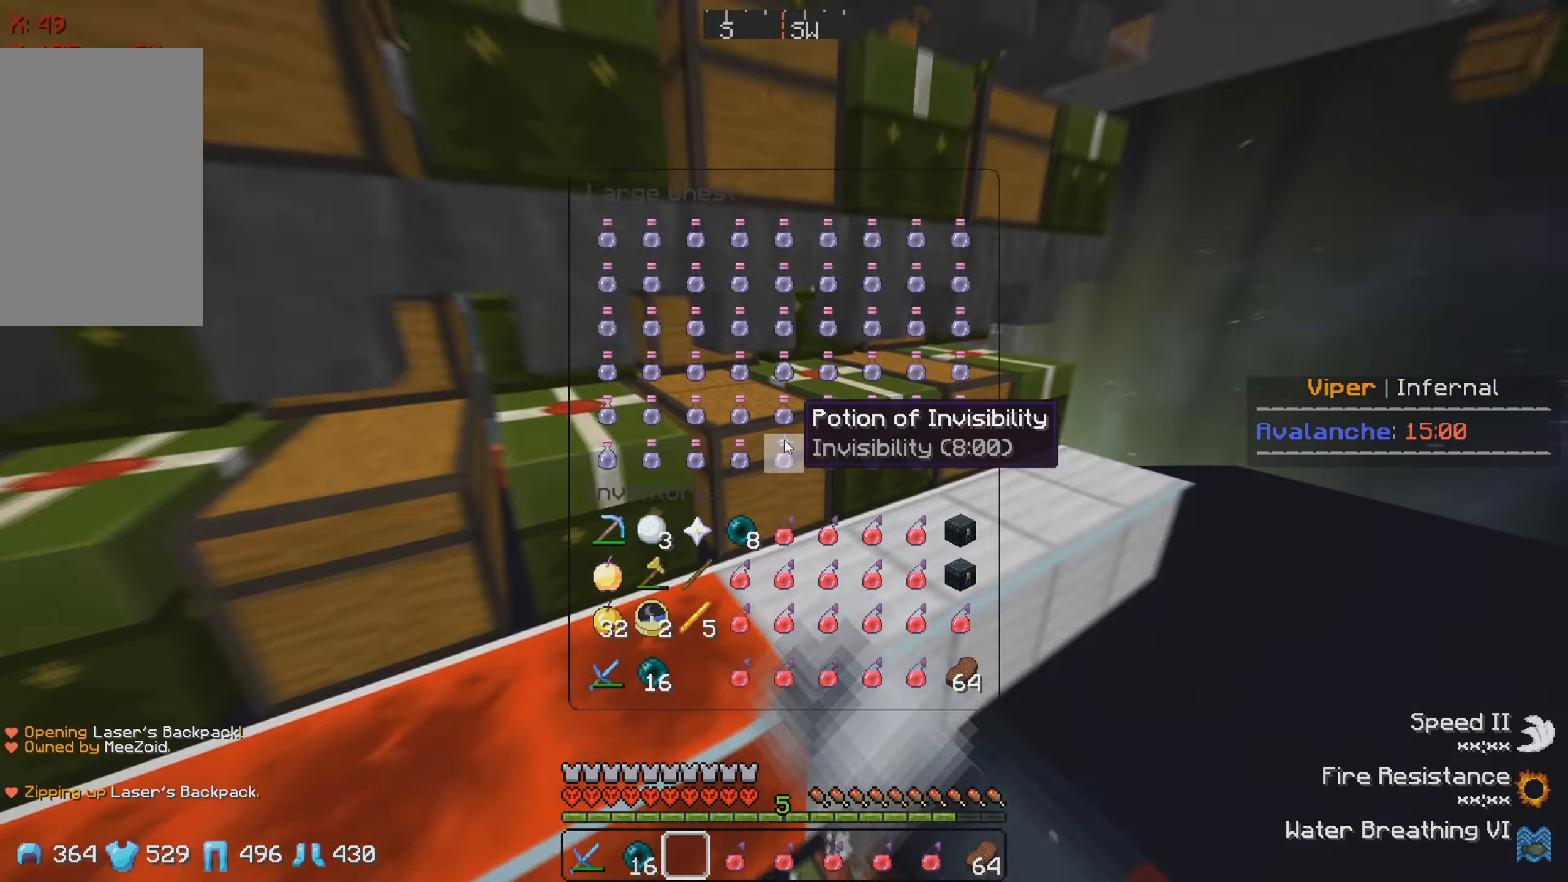
Gameplay with keyboard; each line is a JSON object with the keys held at the frame after it. "events" lists presses ("down") and releases ("up") of "a", "d", "s" and "w" between this image and that frame as [ms after this image, input, new state], when the widget could be followed in between. No other keys are recorded. Mouse input is not recorded.
{"keys": [], "events": []}
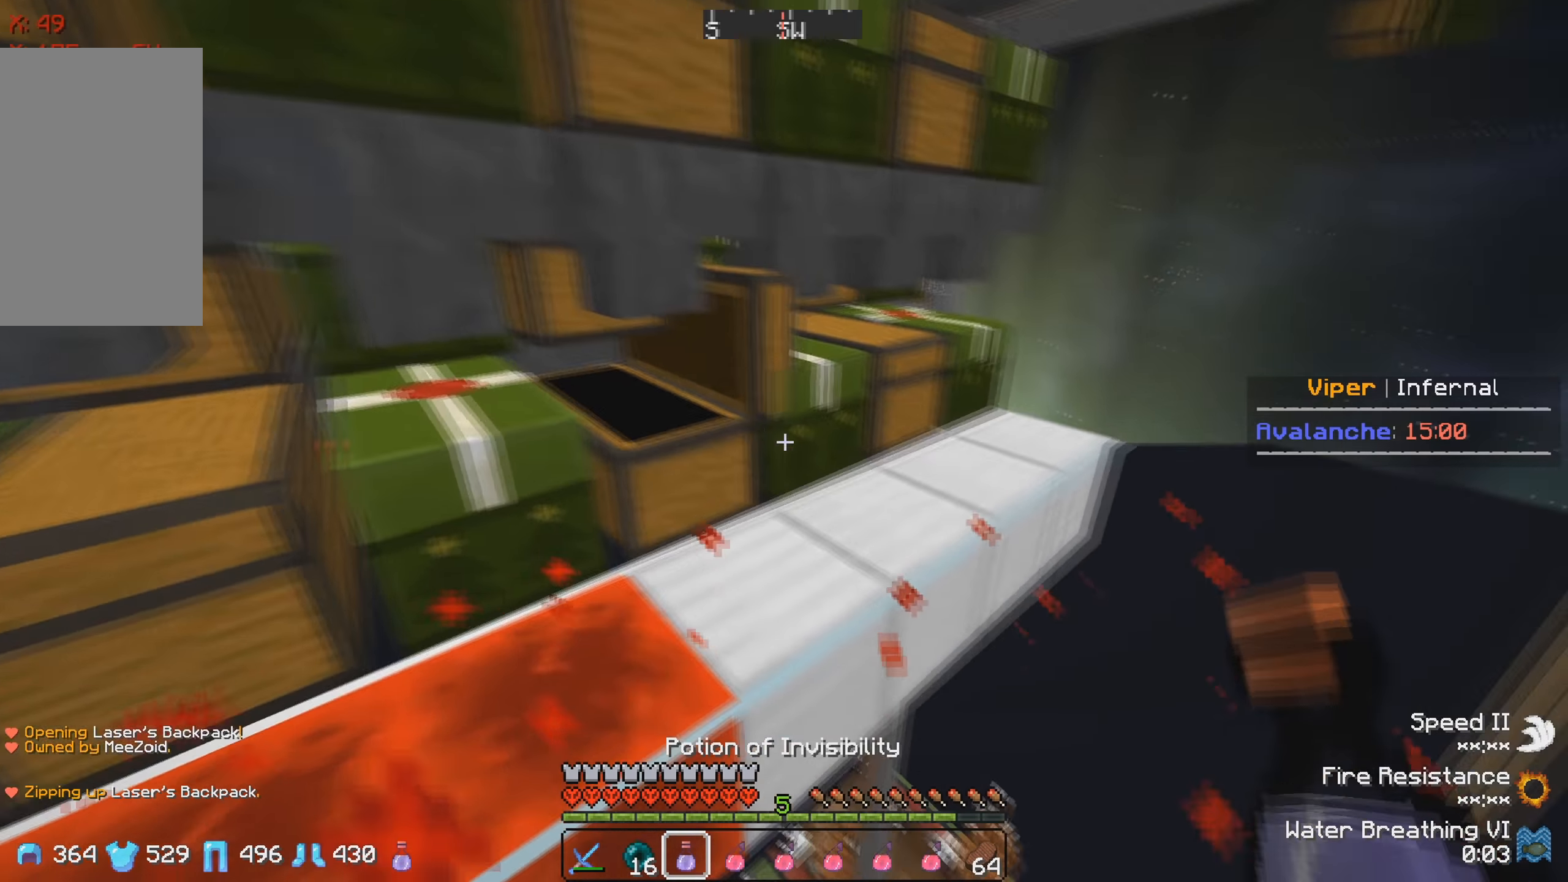
{"keys": ["w"], "events": [[283, "w", "down"]]}
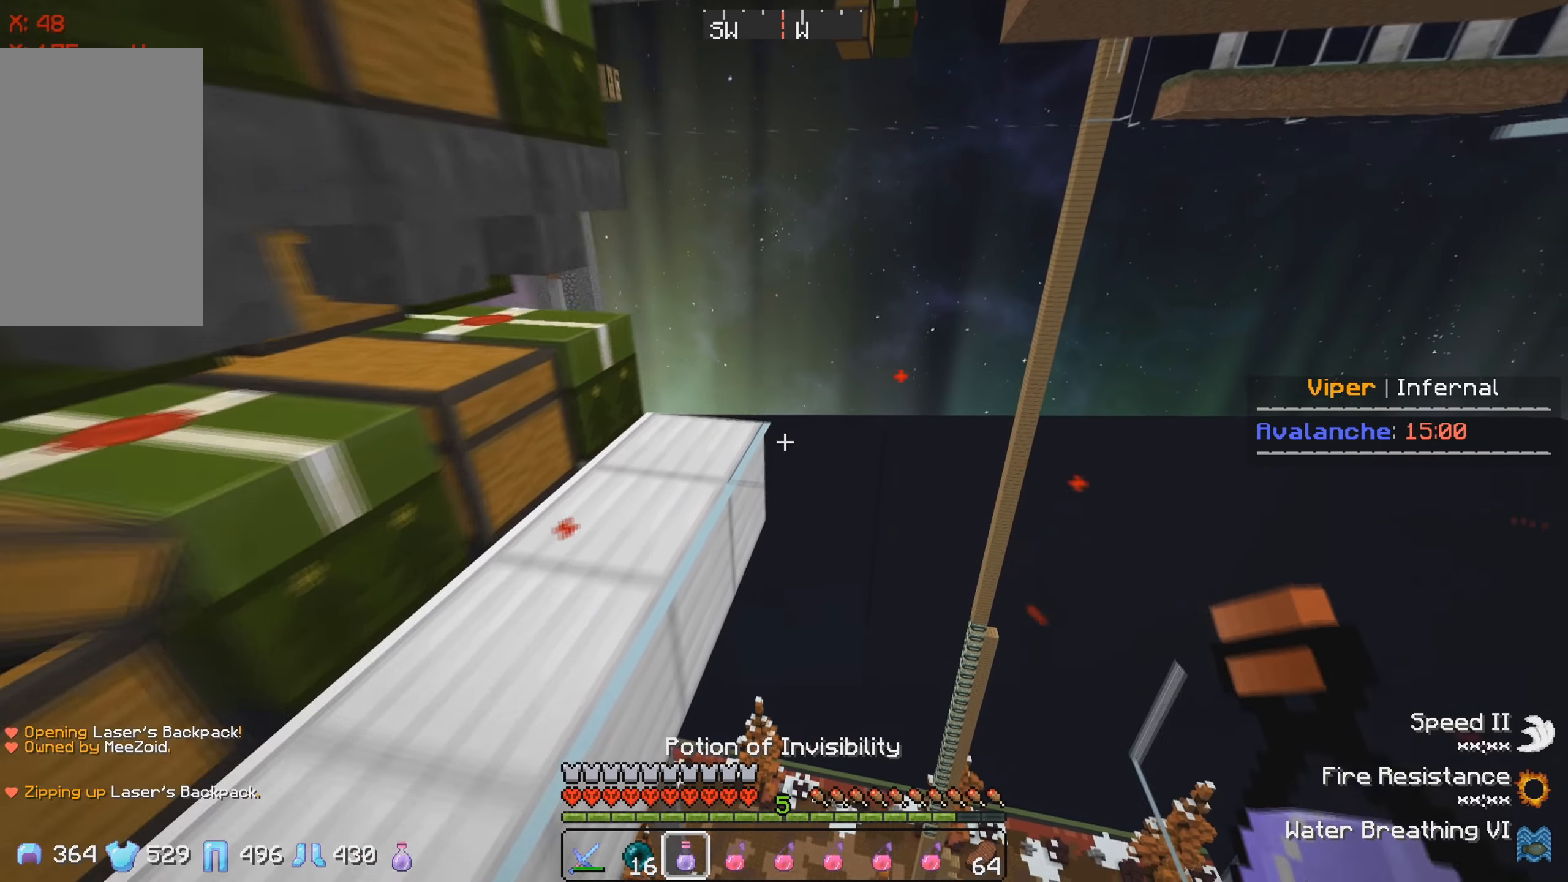
{"keys": [], "events": [[150, "d", "down"], [350, "w", "up"], [400, "d", "up"]]}
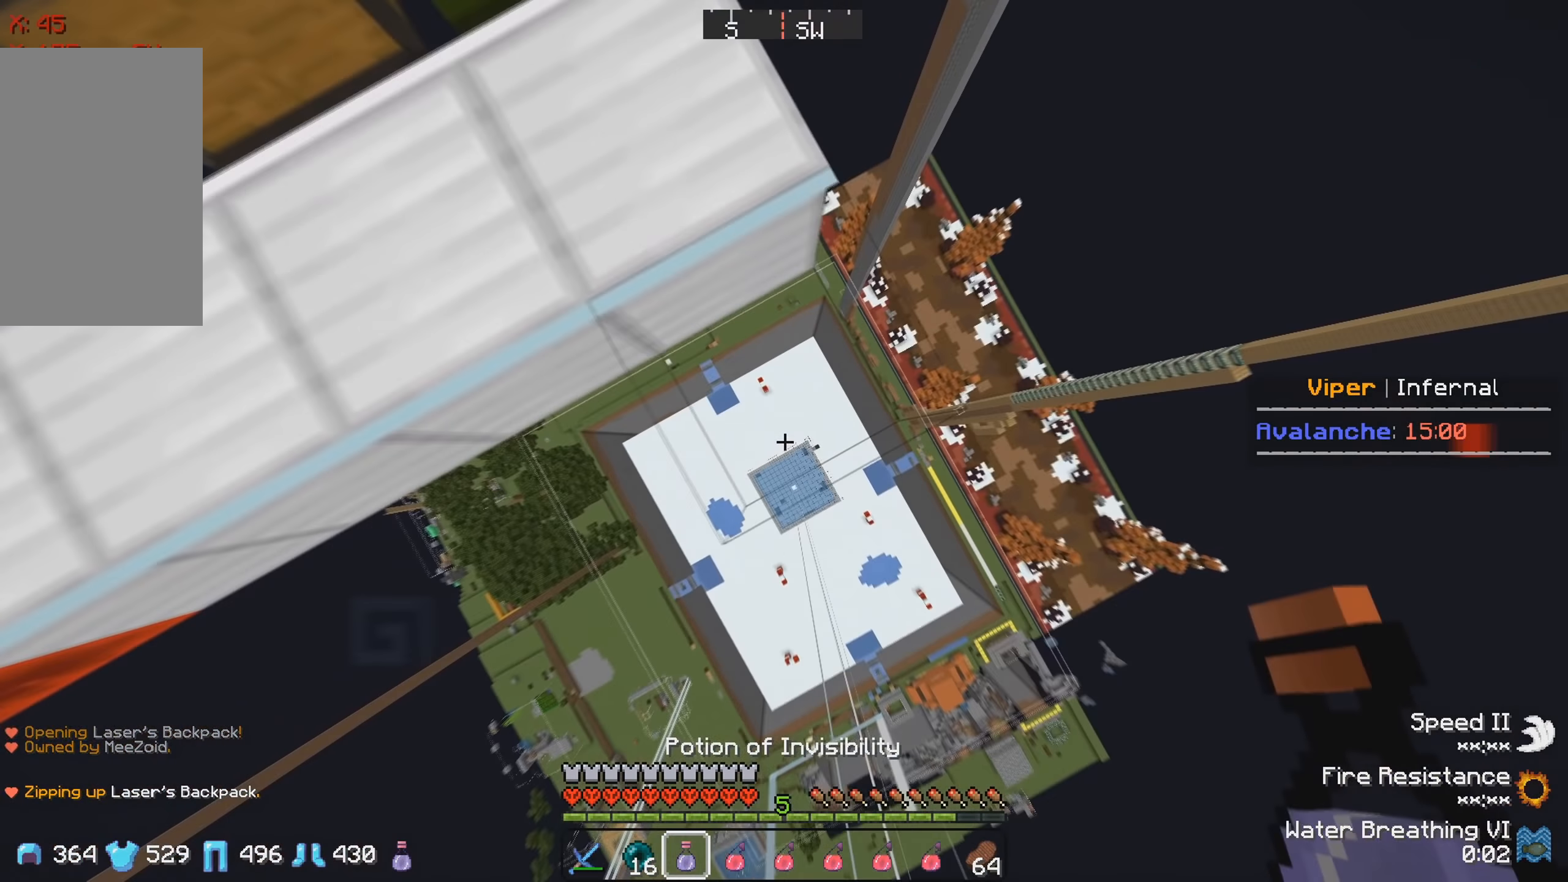
{"keys": [], "events": [[16, "s", "down"], [233, "s", "up"]]}
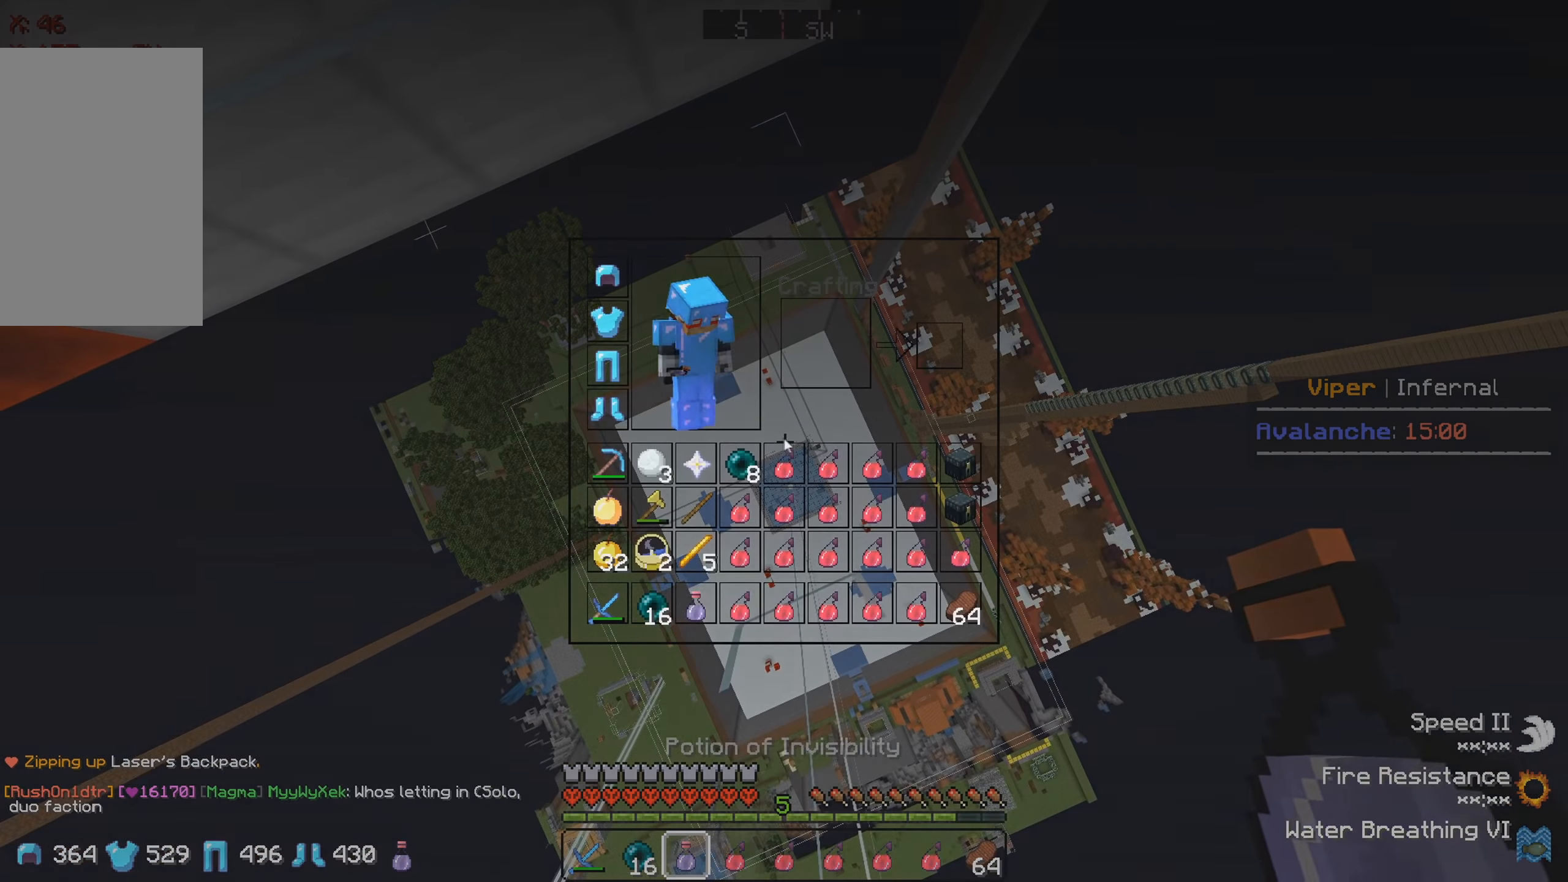
{"keys": [], "events": []}
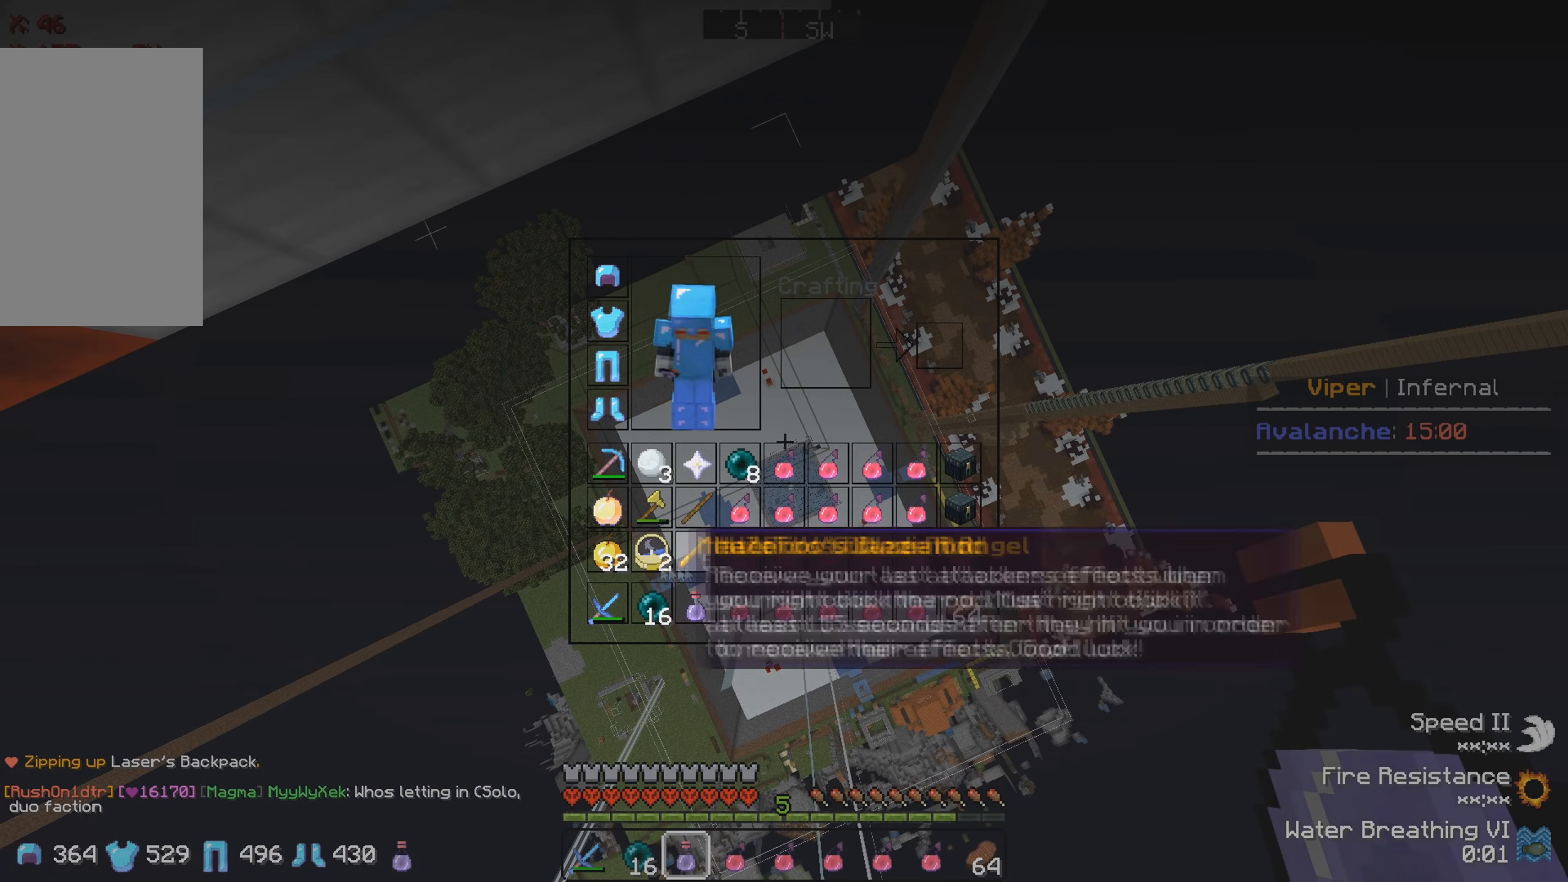
{"keys": [], "events": []}
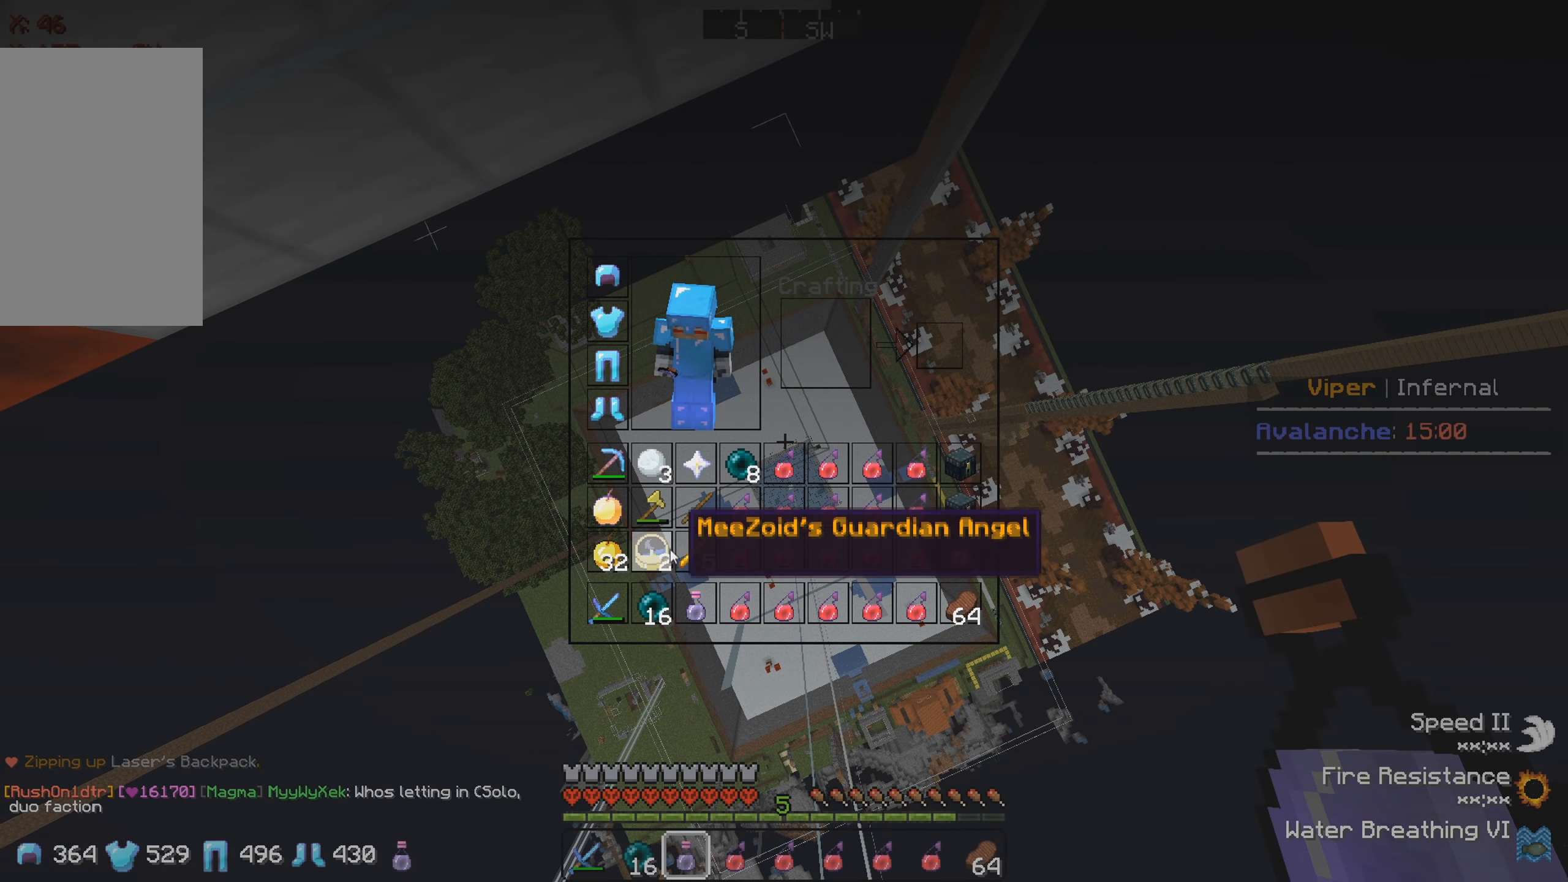
{"keys": [], "events": []}
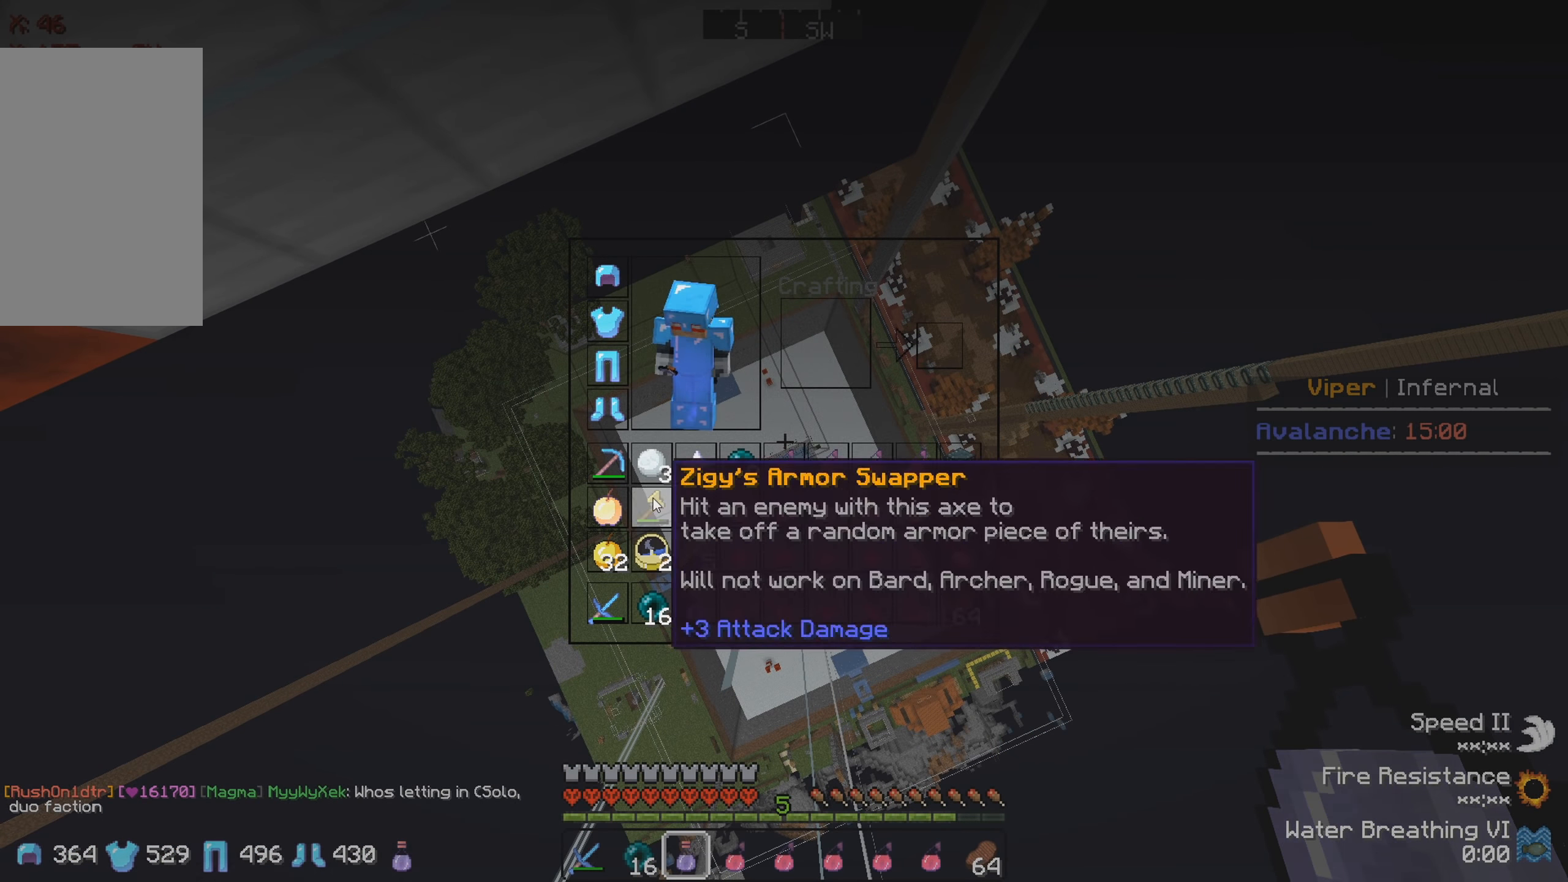
{"keys": [], "events": []}
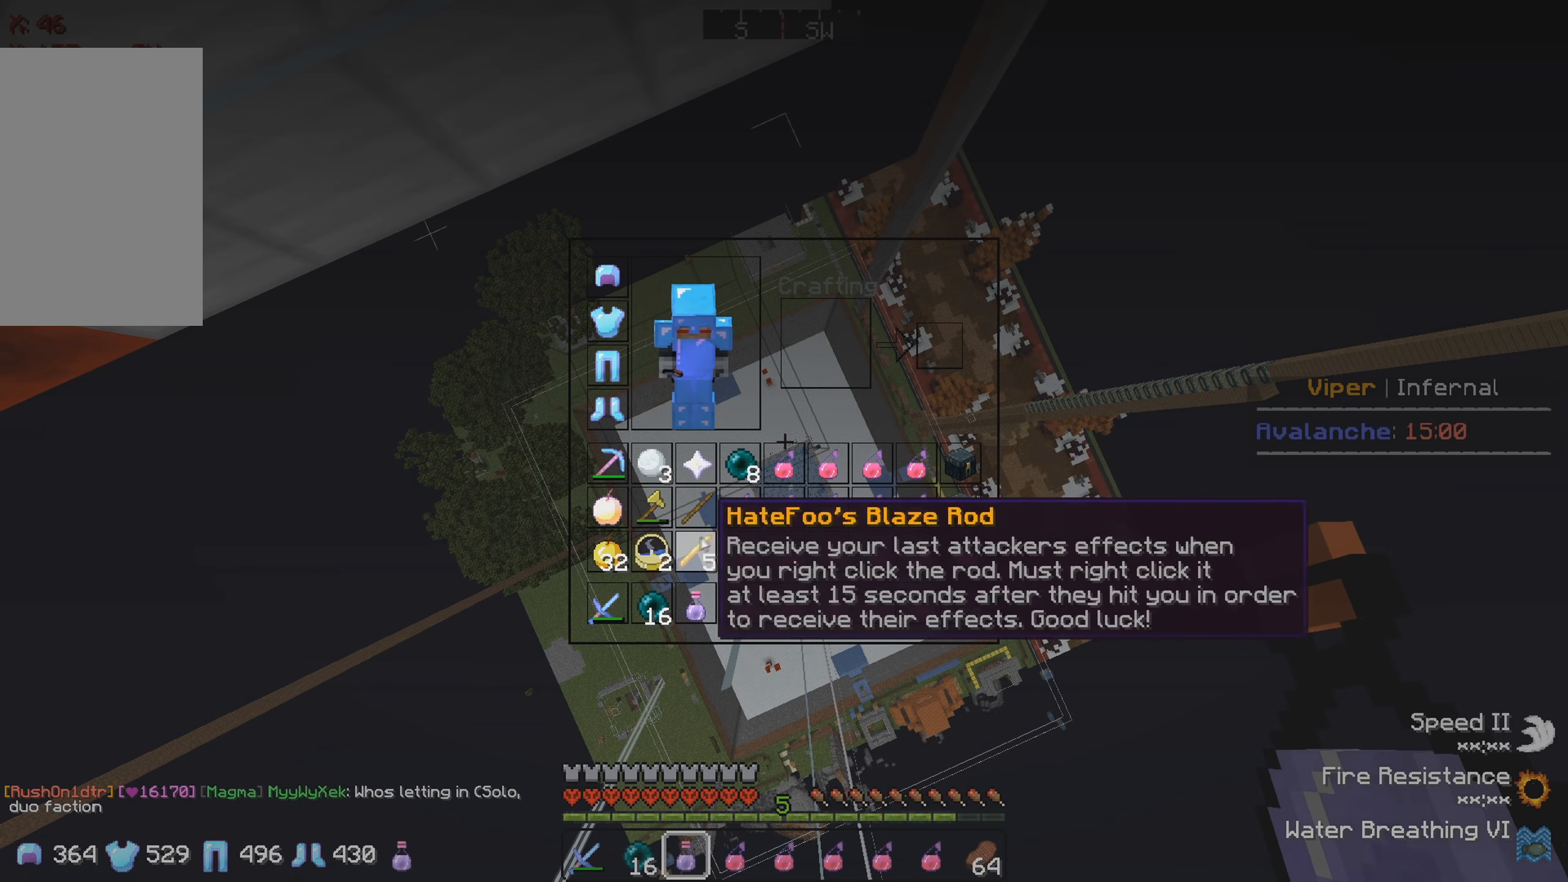
{"keys": [], "events": []}
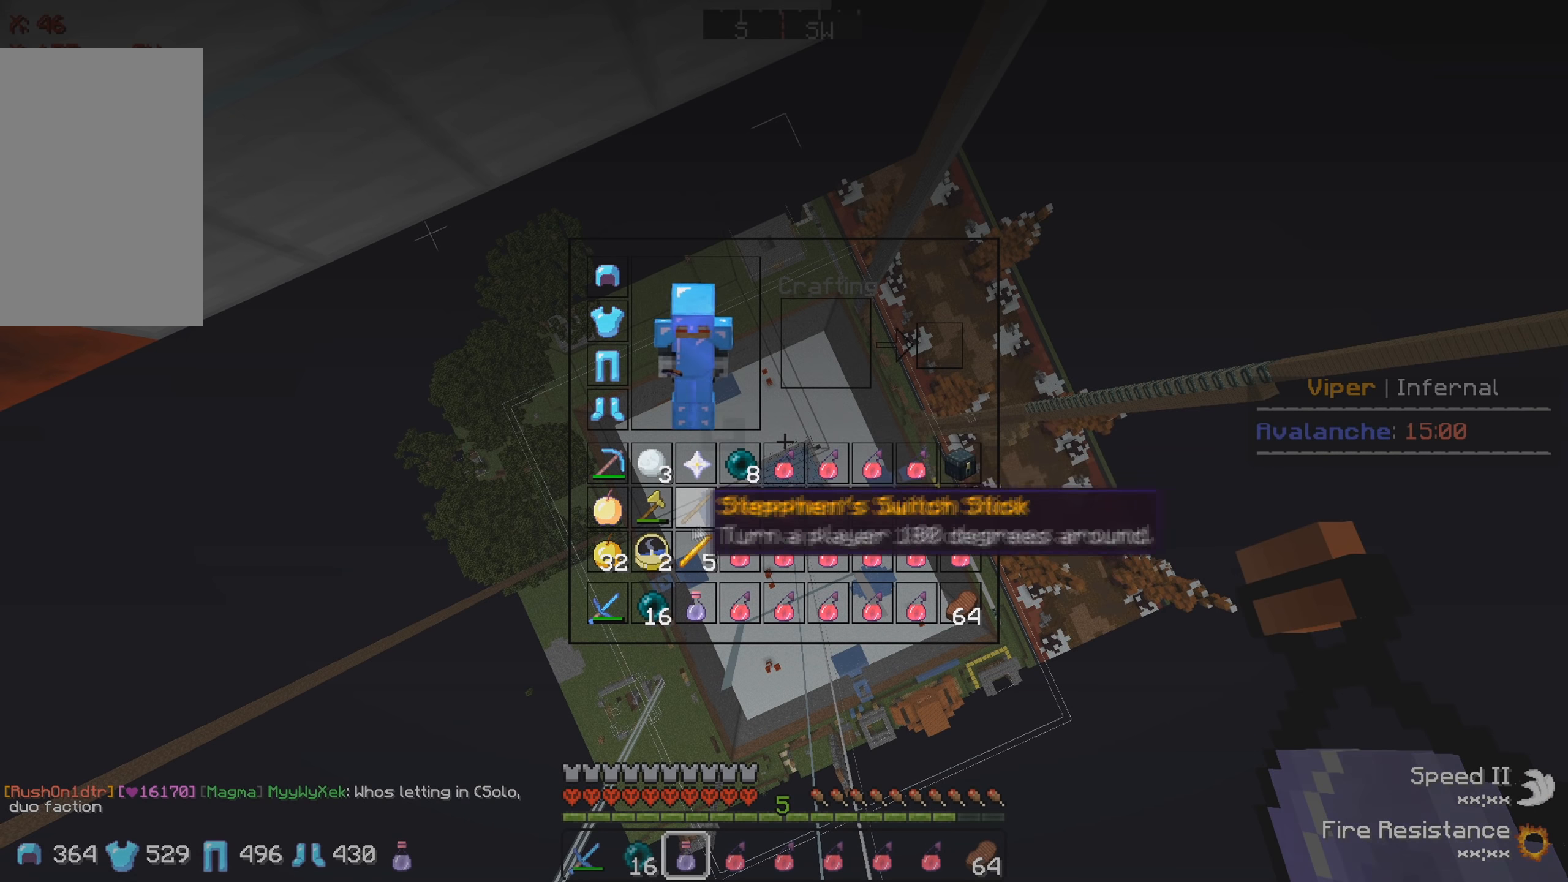
{"keys": [], "events": []}
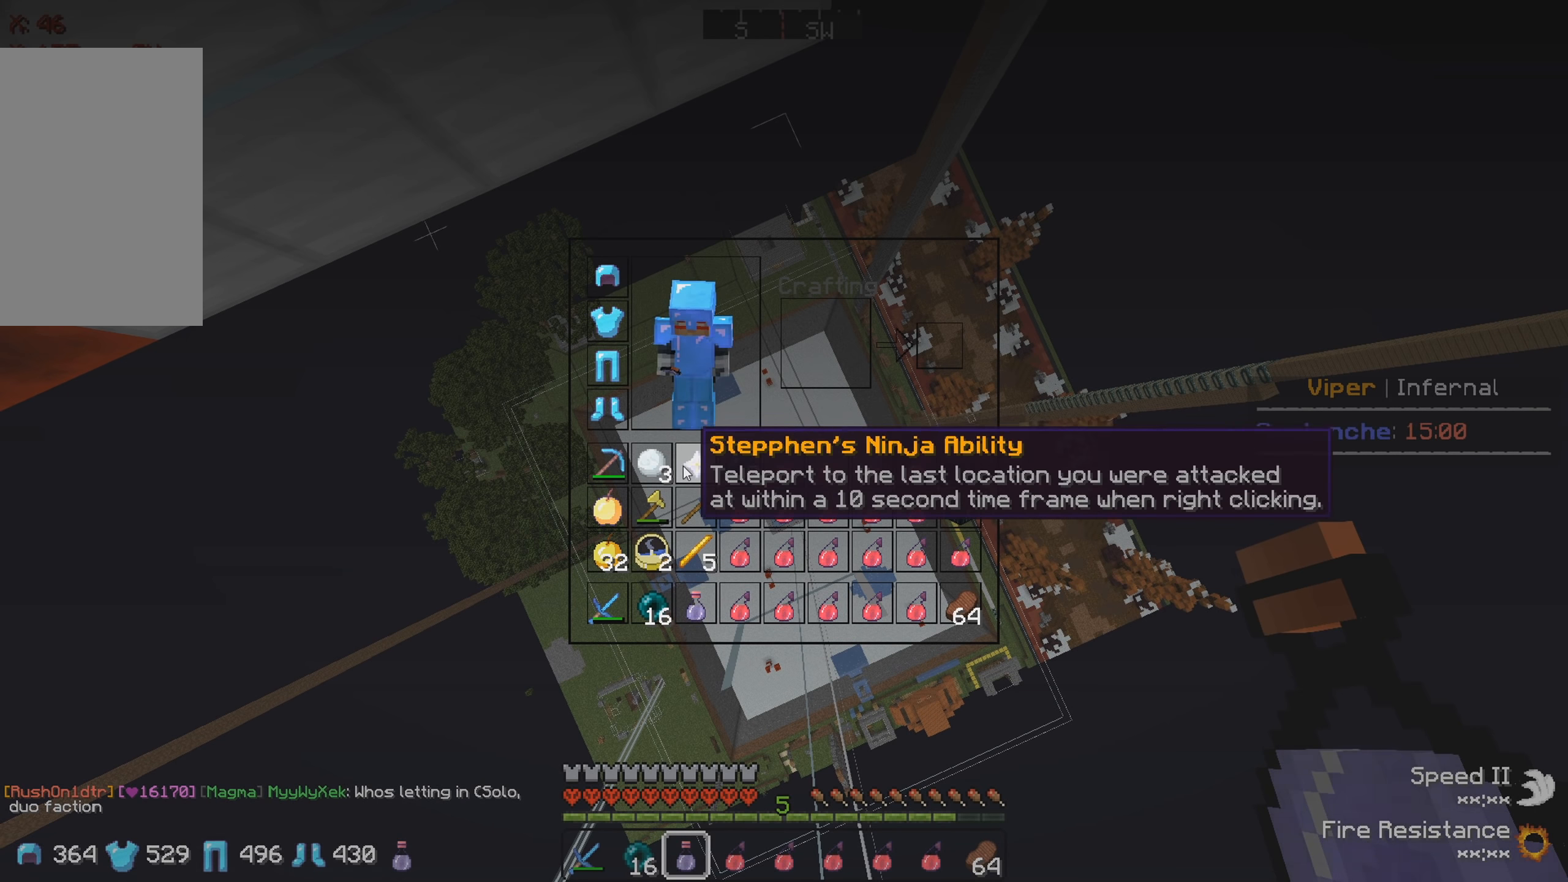
{"keys": ["a"], "events": [[483, "a", "down"]]}
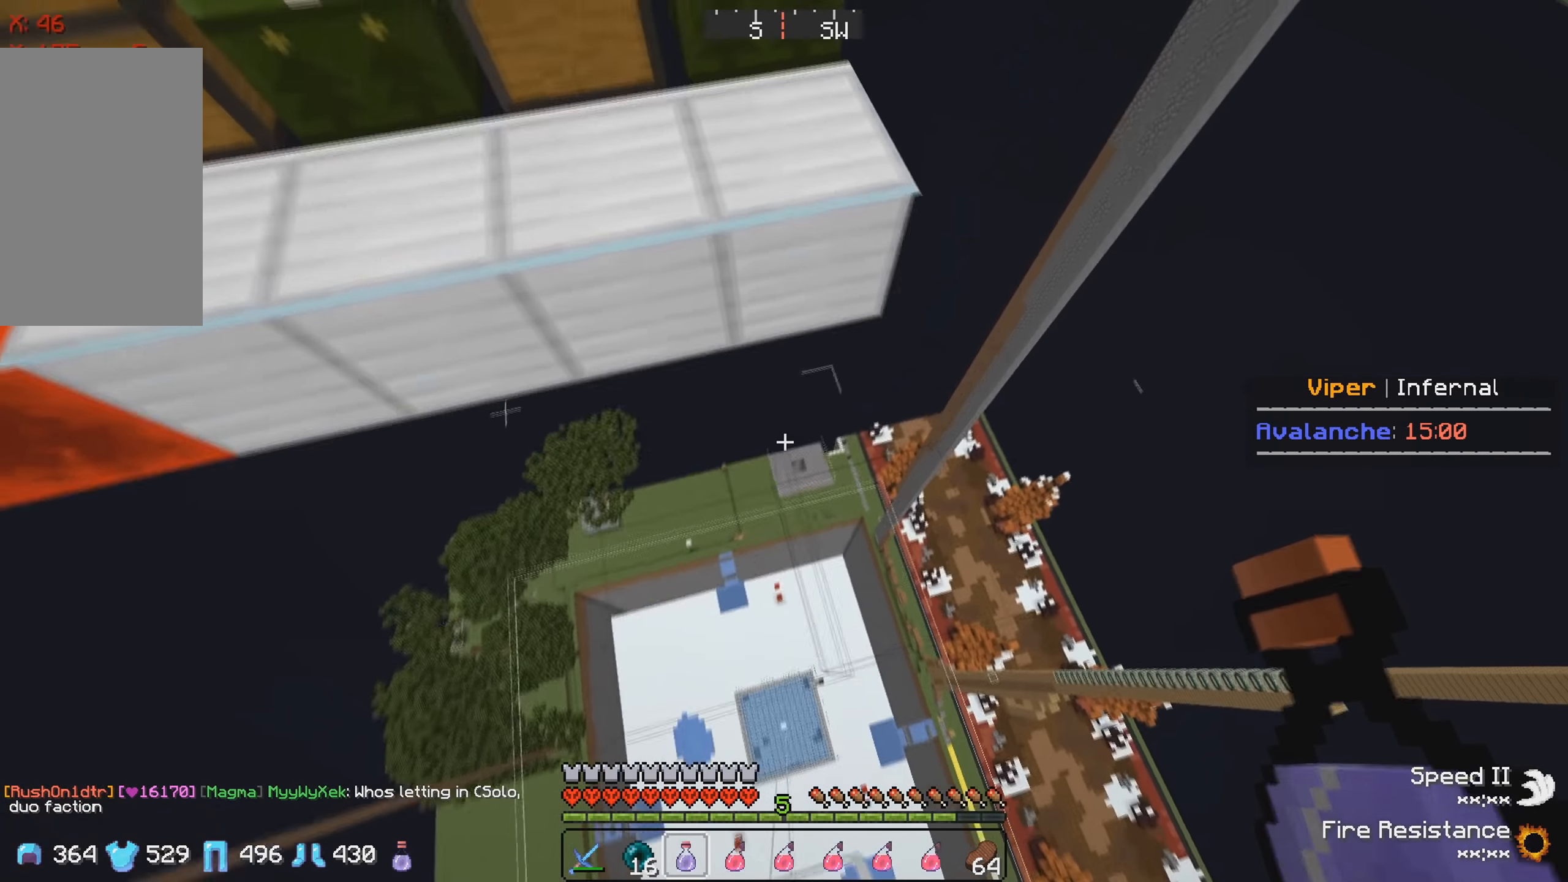
{"keys": [], "events": [[466, "a", "up"]]}
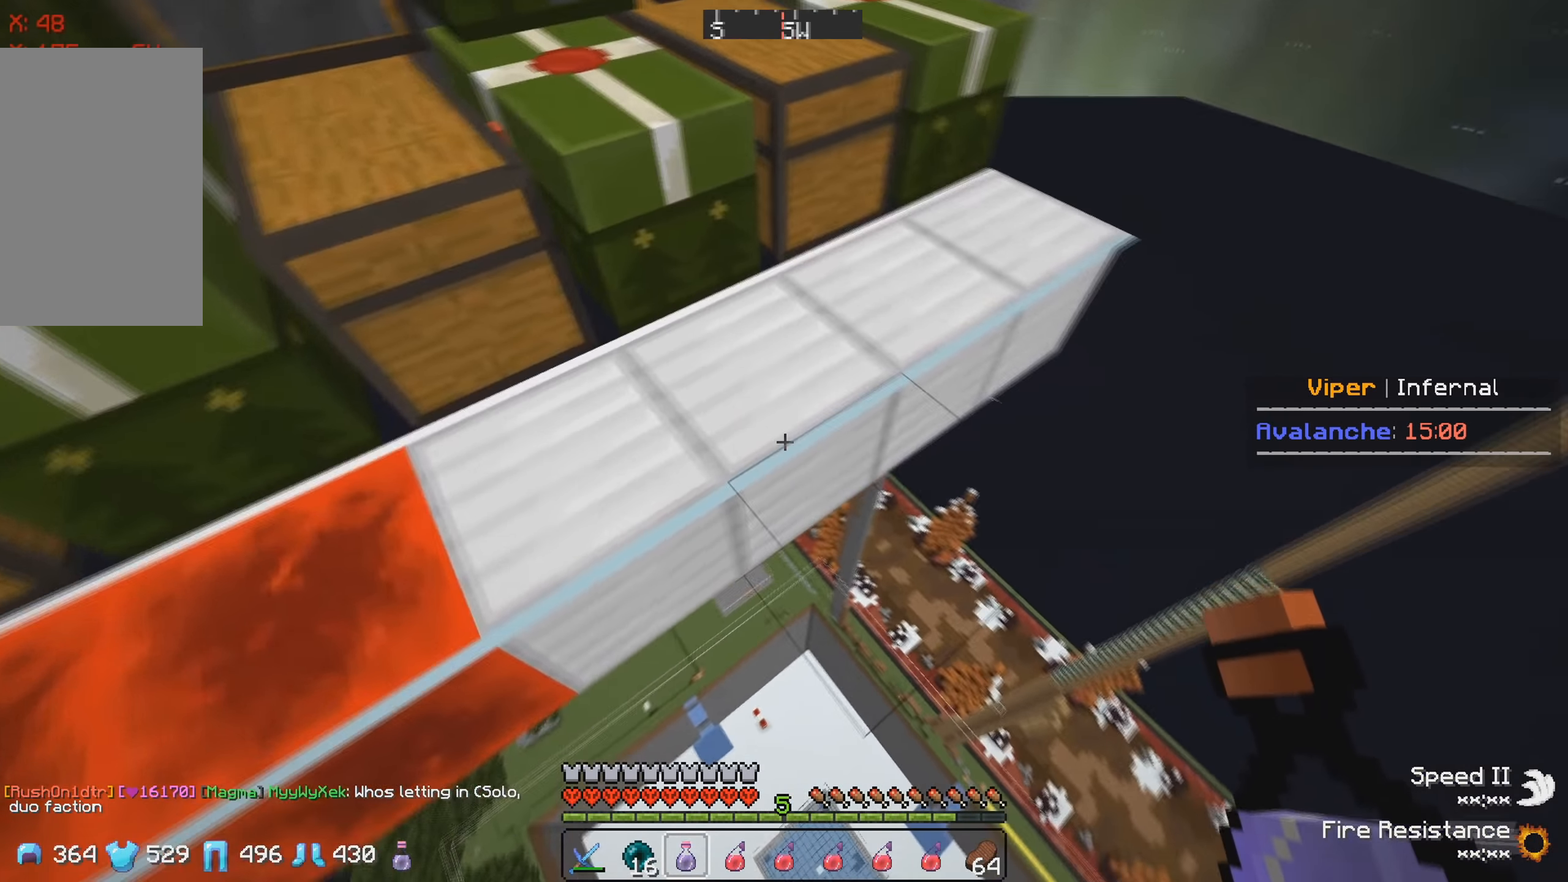
{"keys": ["d"], "events": [[466, "d", "down"]]}
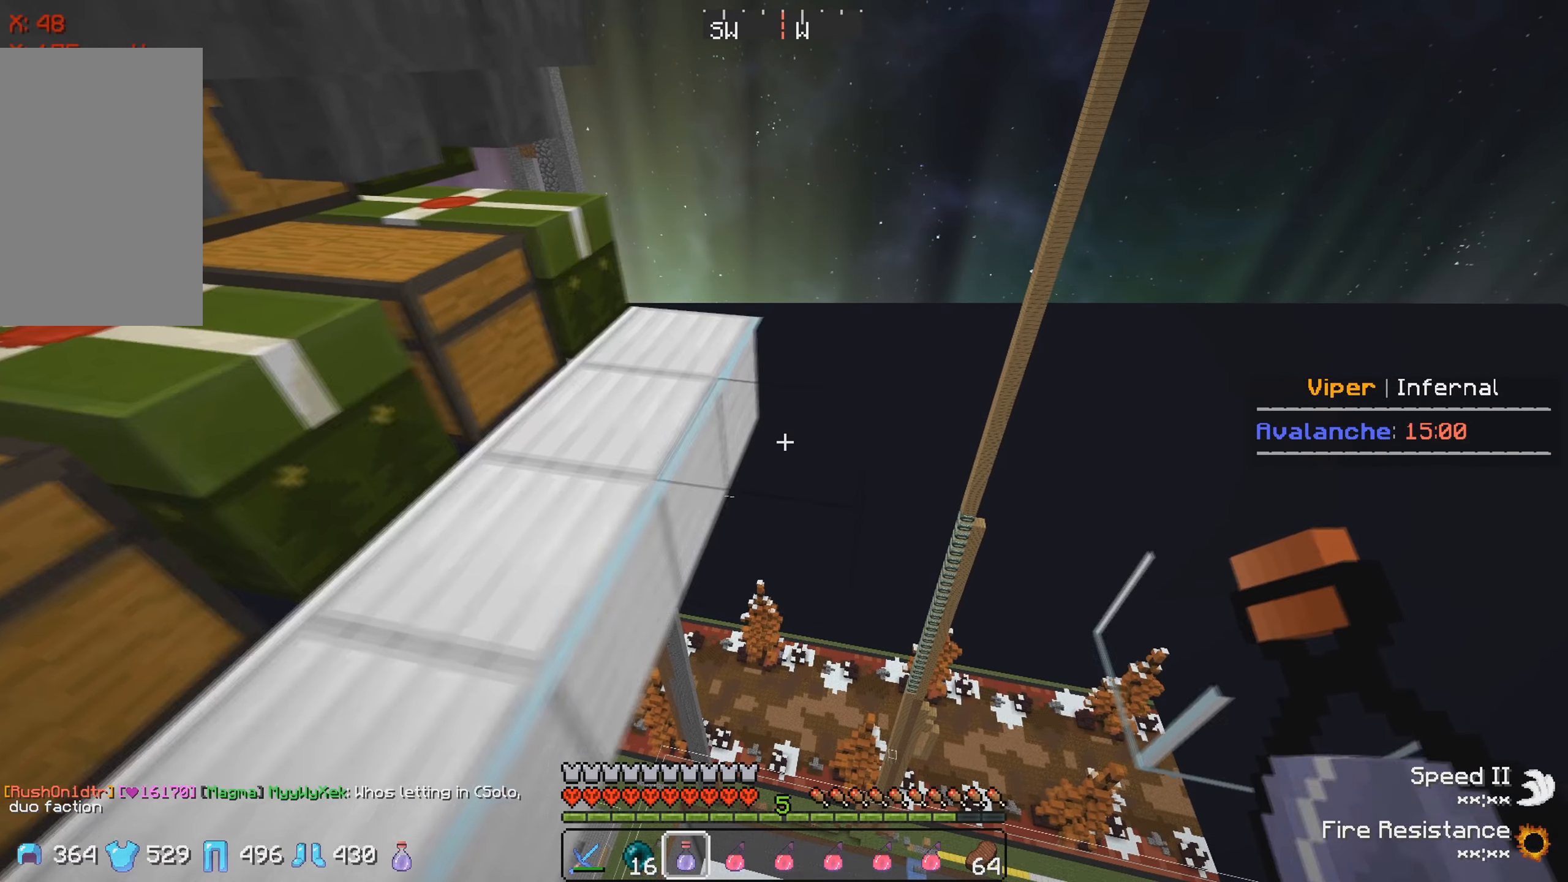
{"keys": [], "events": [[450, "d", "up"]]}
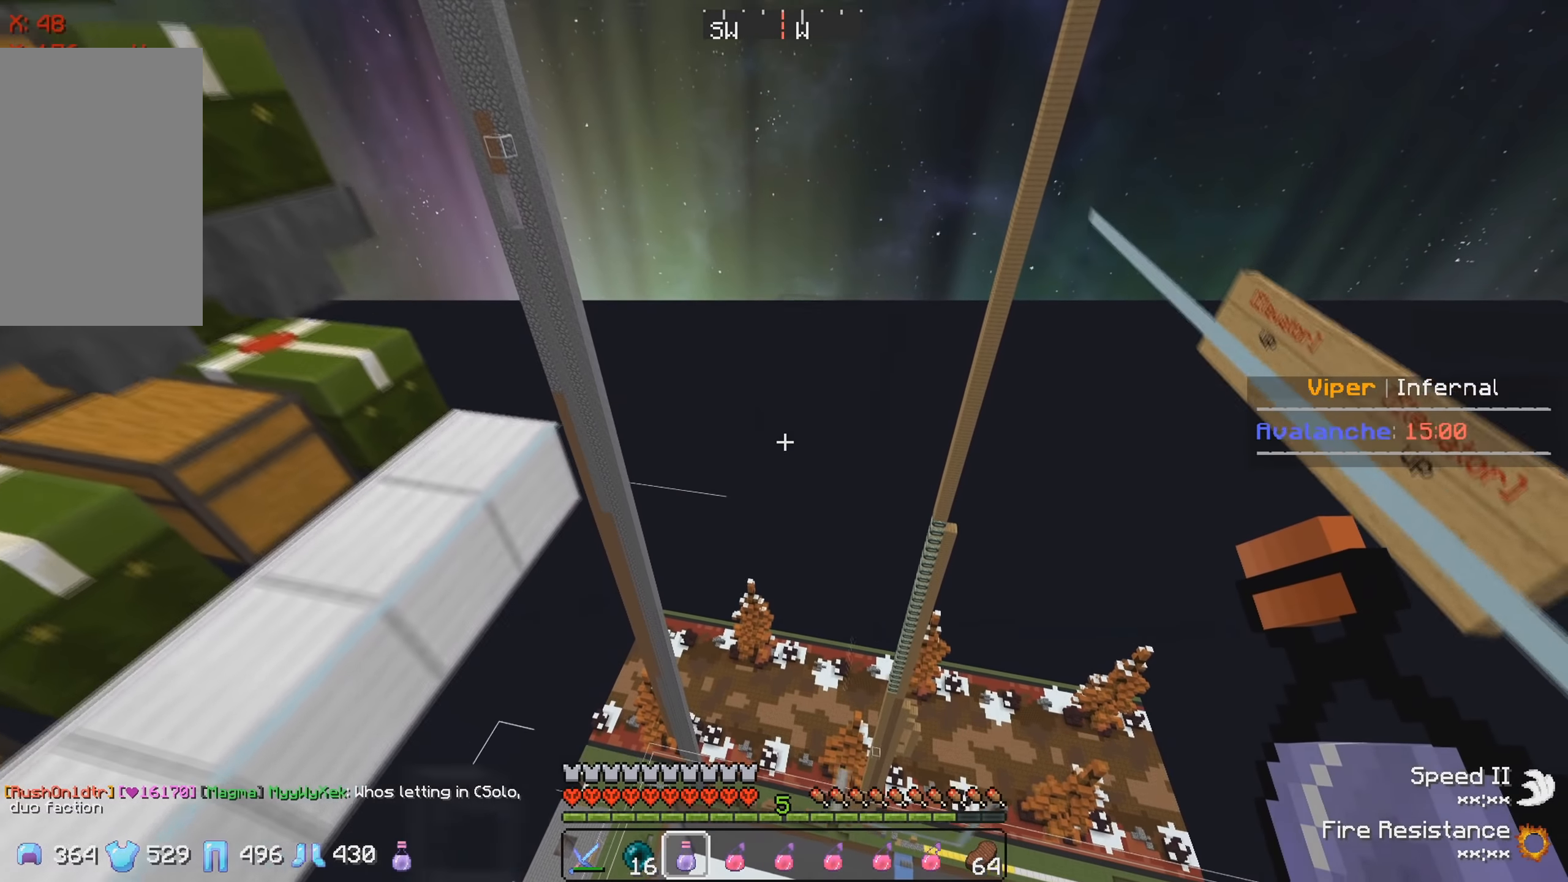
{"keys": ["s"], "events": [[200, "s", "down"]]}
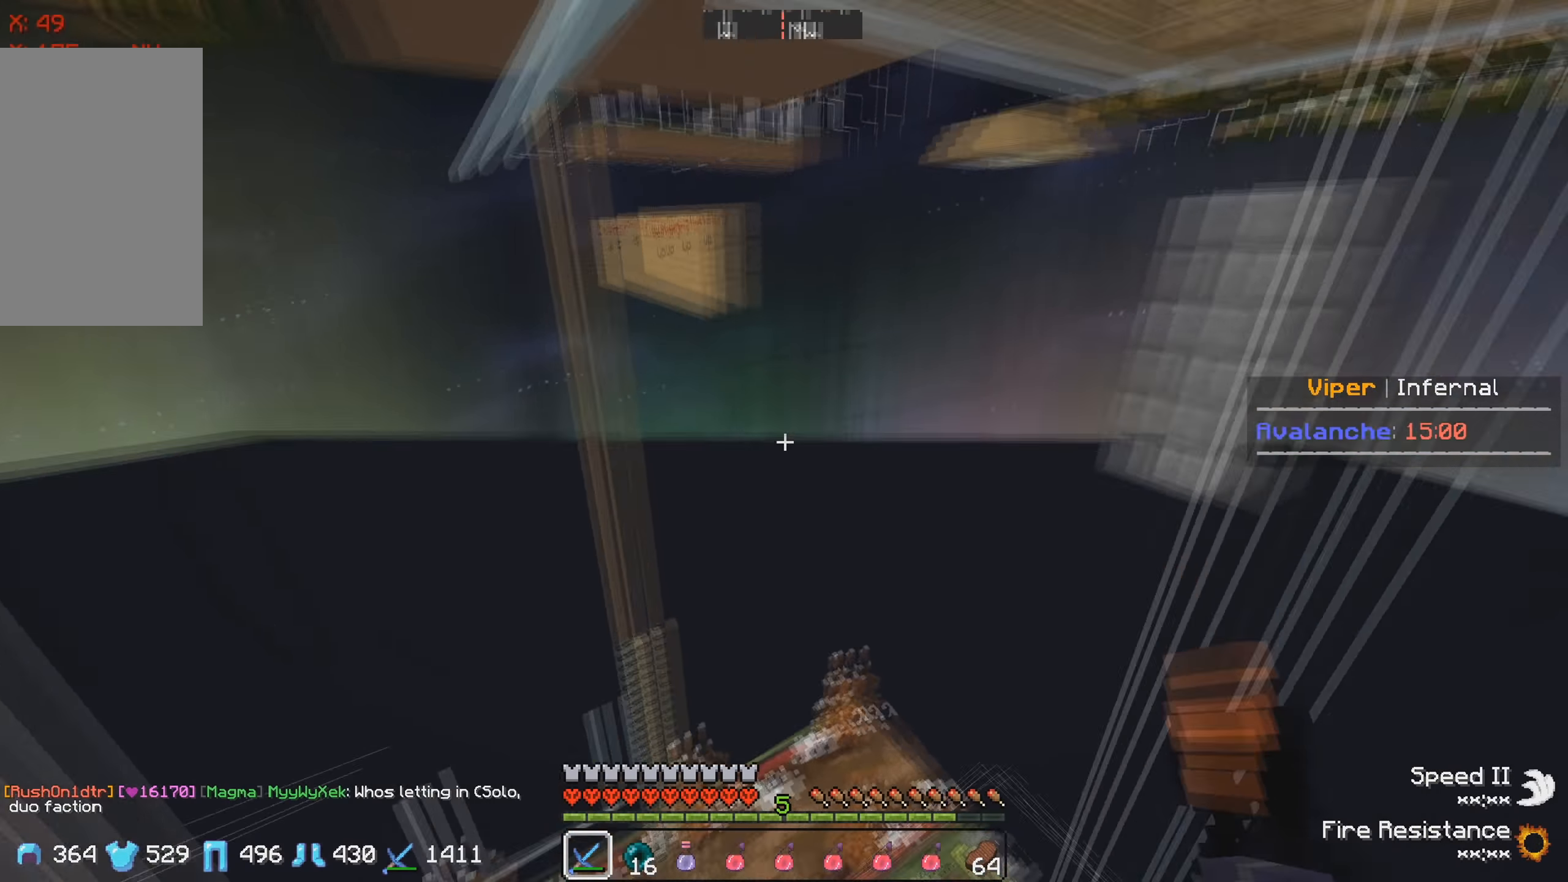
{"keys": [], "events": [[450, "s", "up"]]}
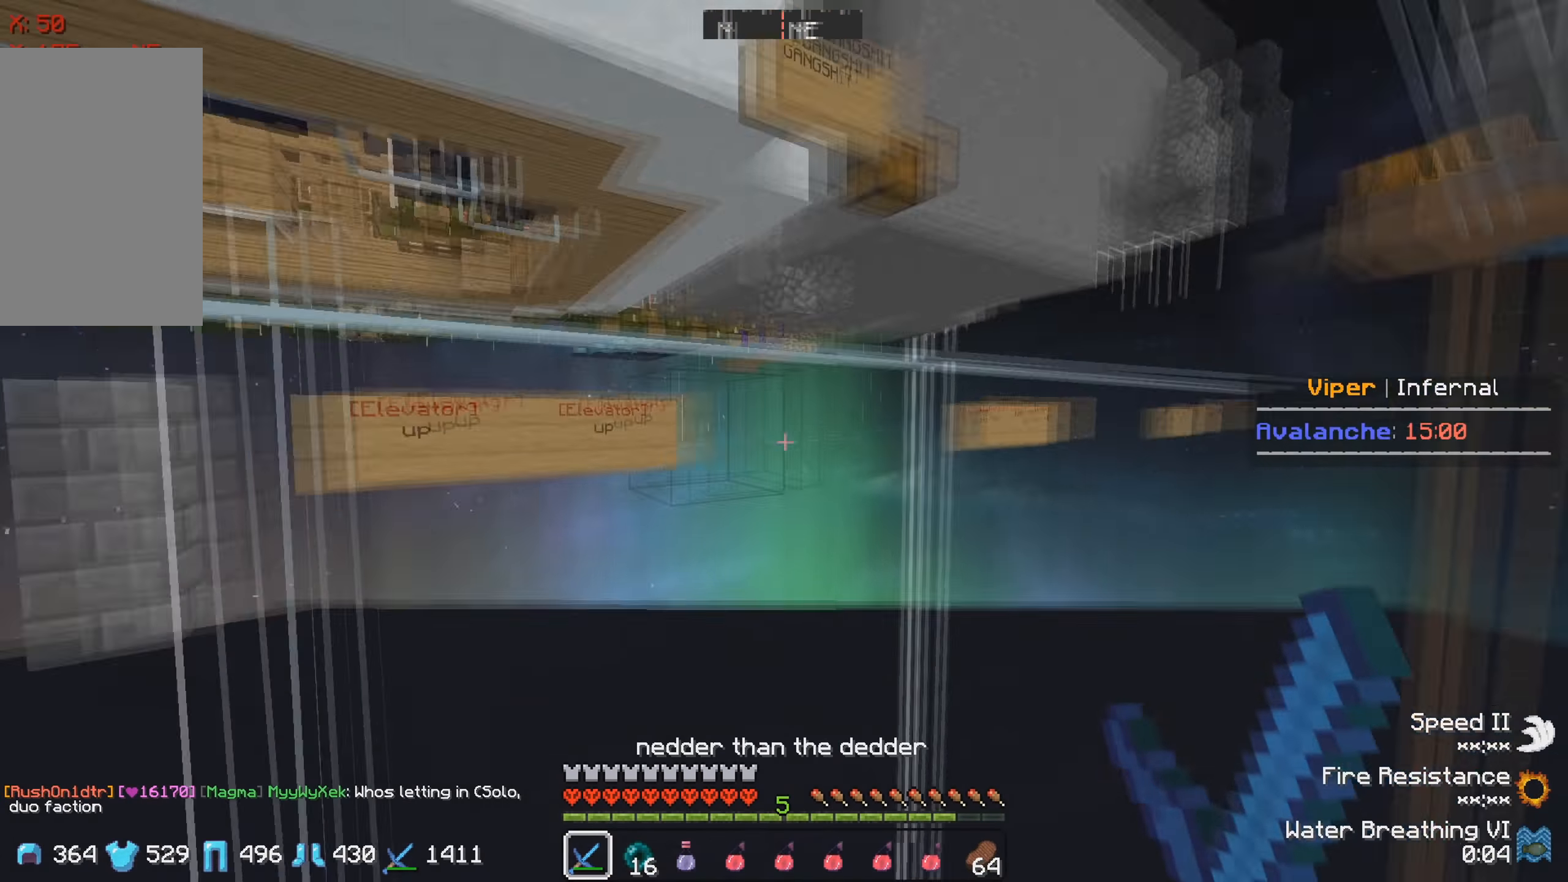
{"keys": ["w"], "events": [[33, "d", "down"], [150, "w", "down"], [250, "d", "up"]]}
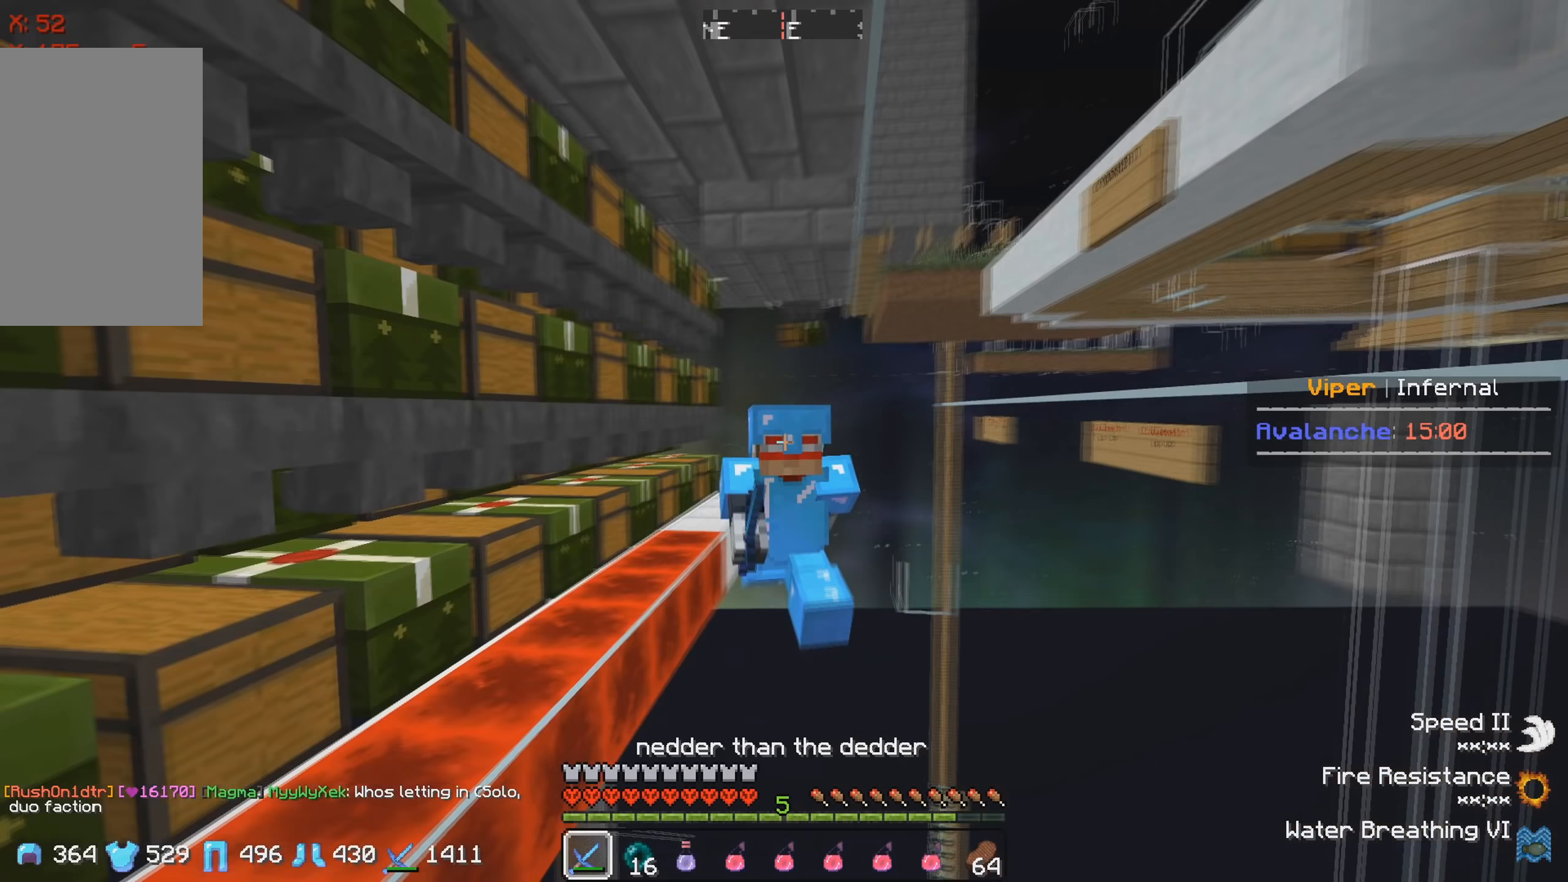
{"keys": [], "events": [[100, "w", "up"]]}
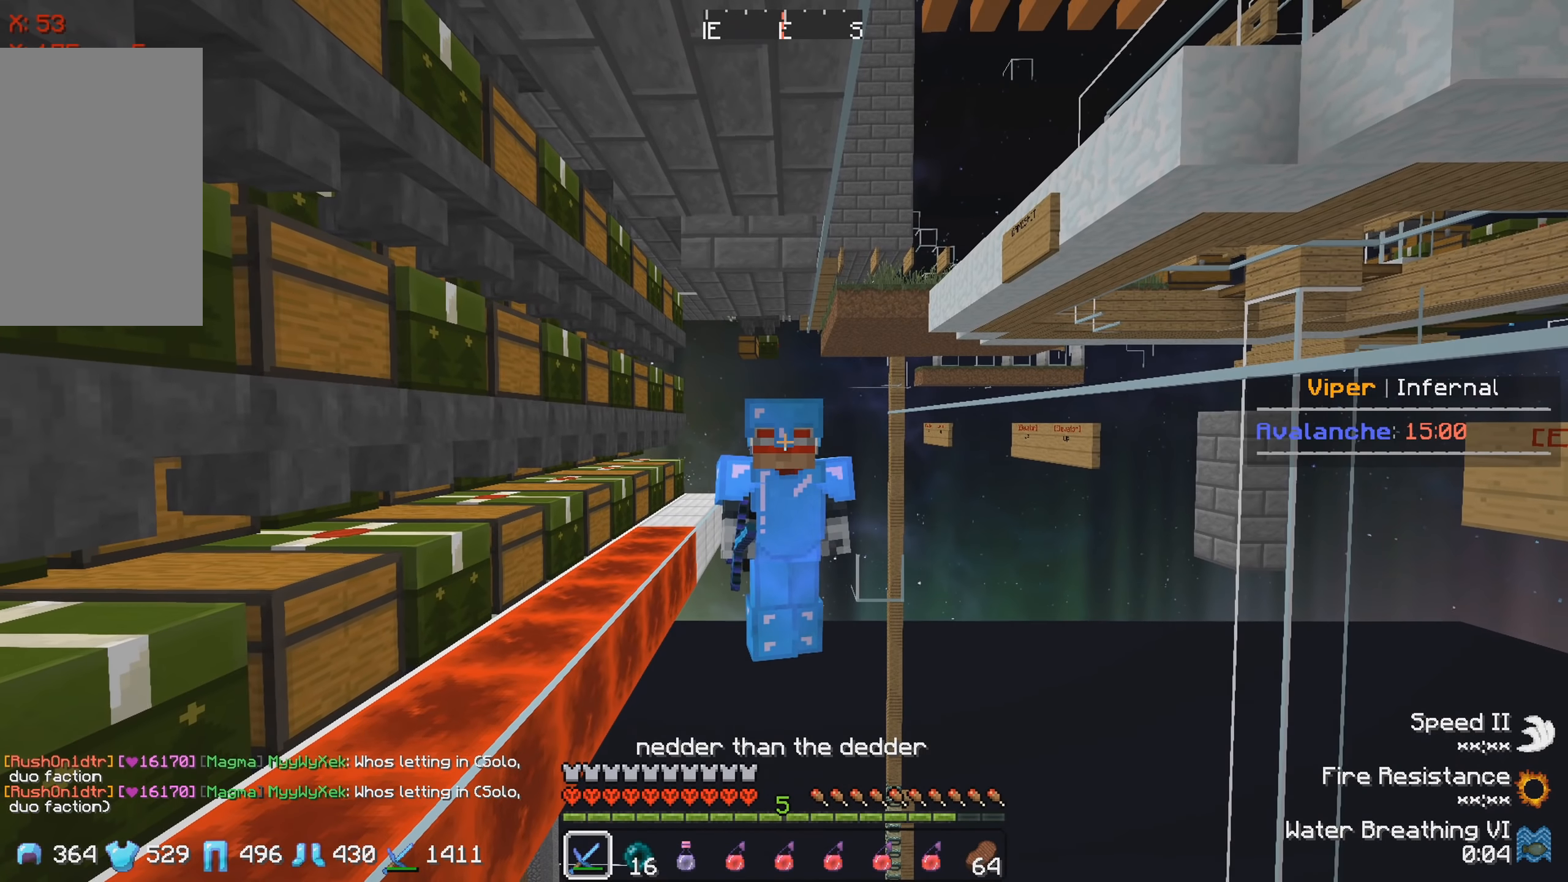
{"keys": [], "events": []}
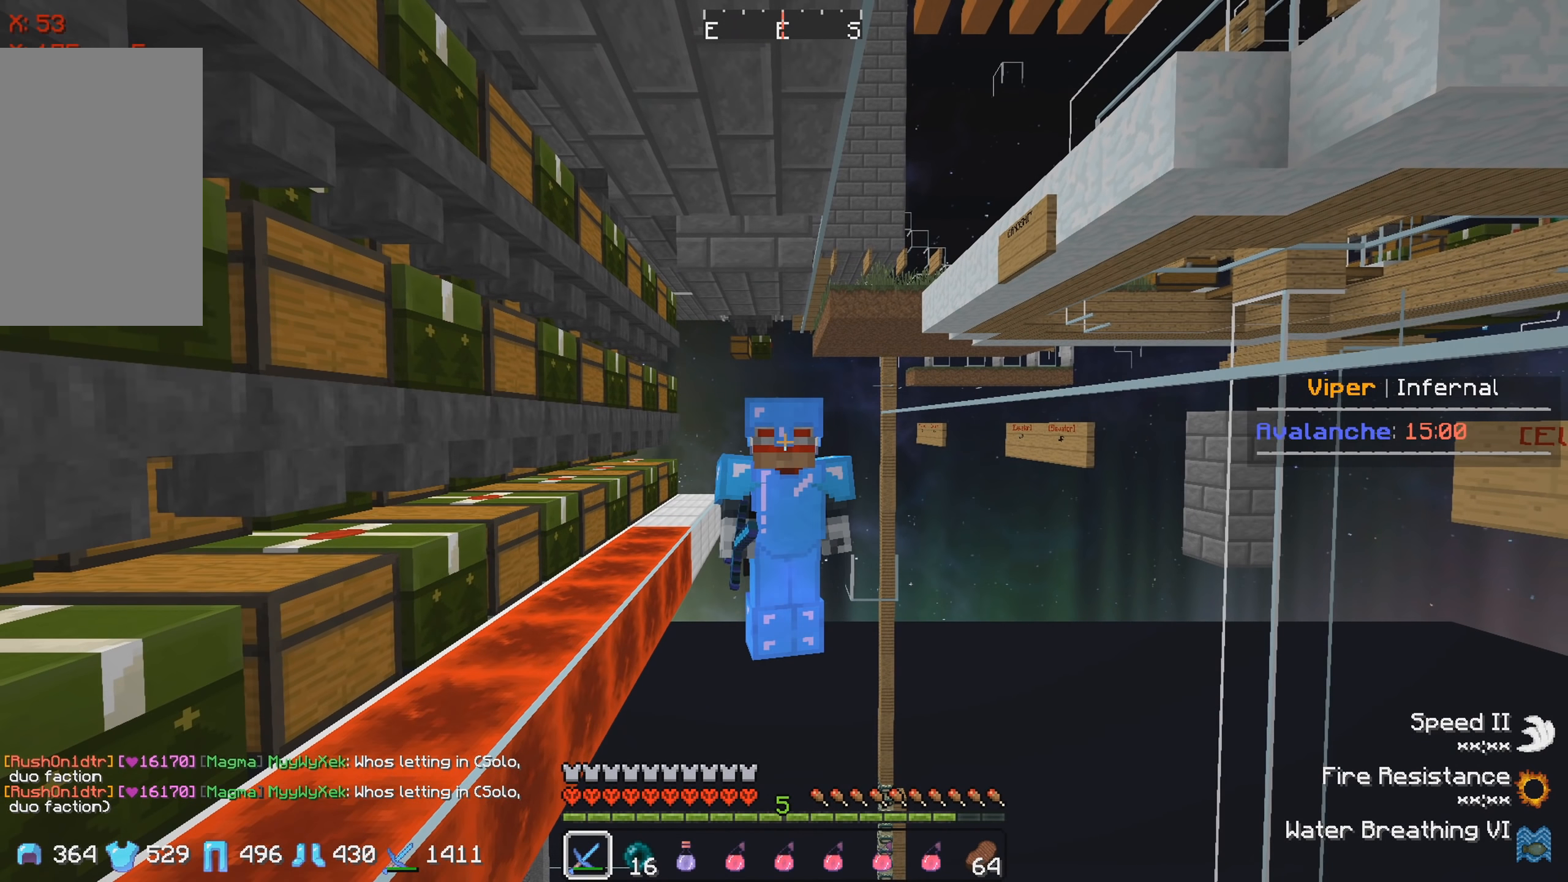
{"keys": [], "events": []}
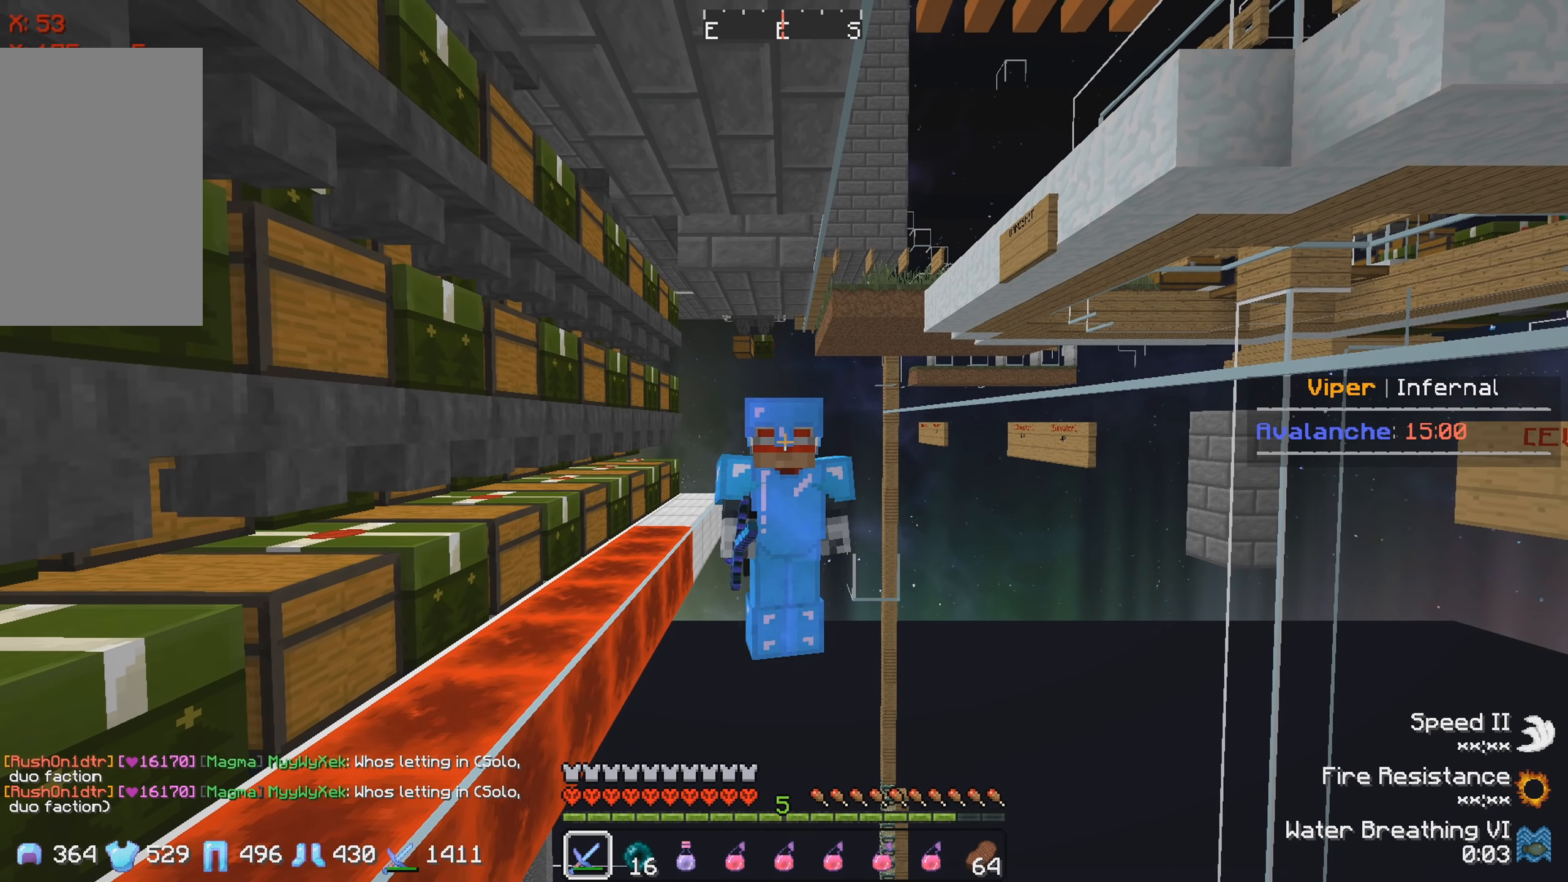
{"keys": ["w"], "events": [[500, "w", "down"]]}
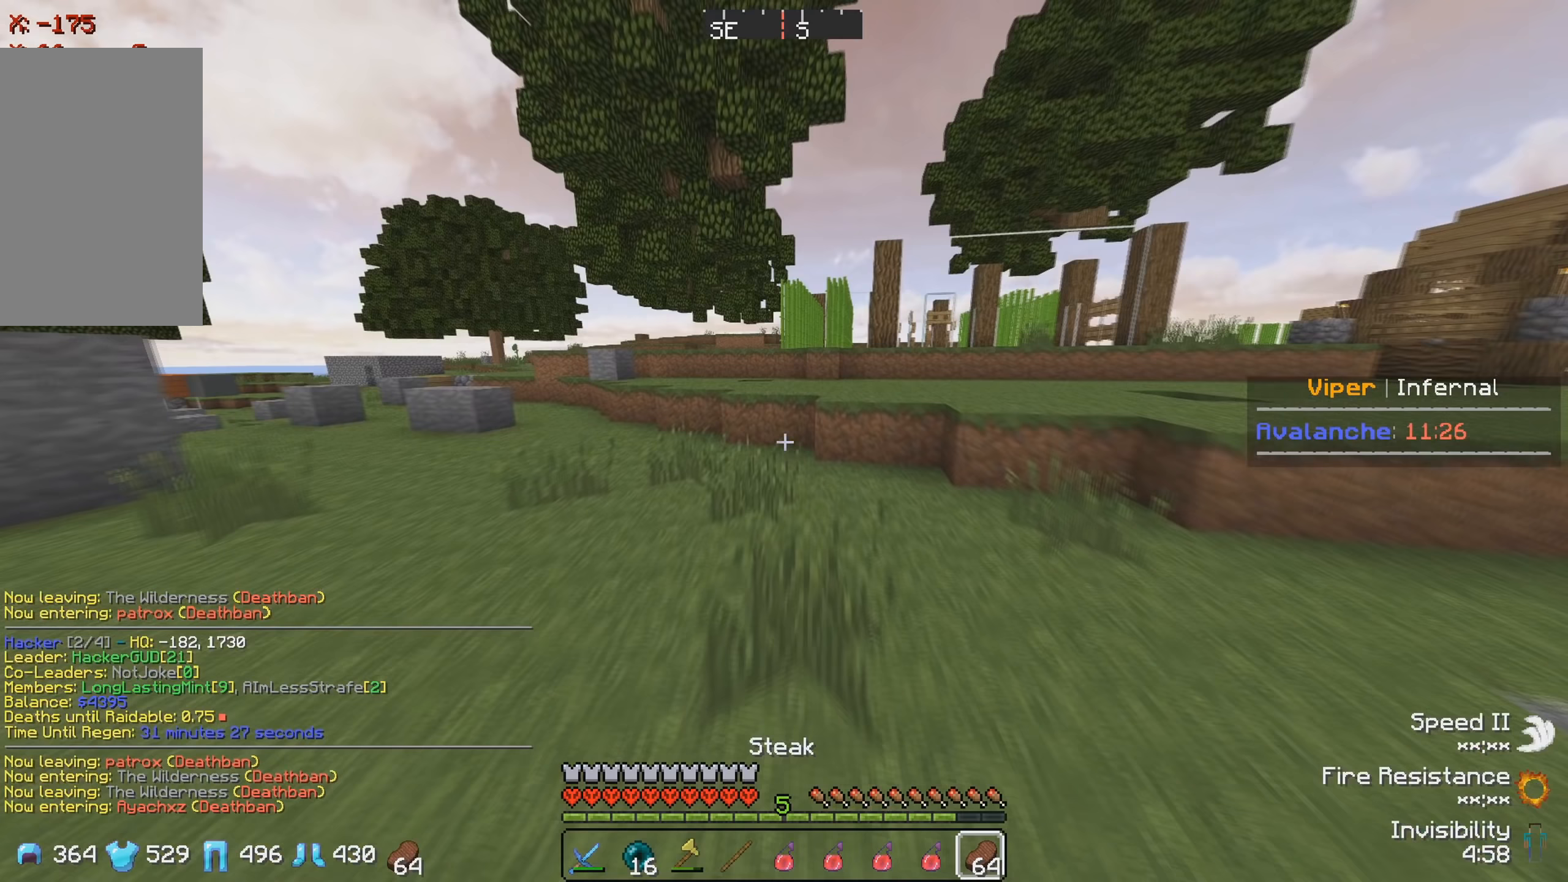
{"keys": ["w"], "events": []}
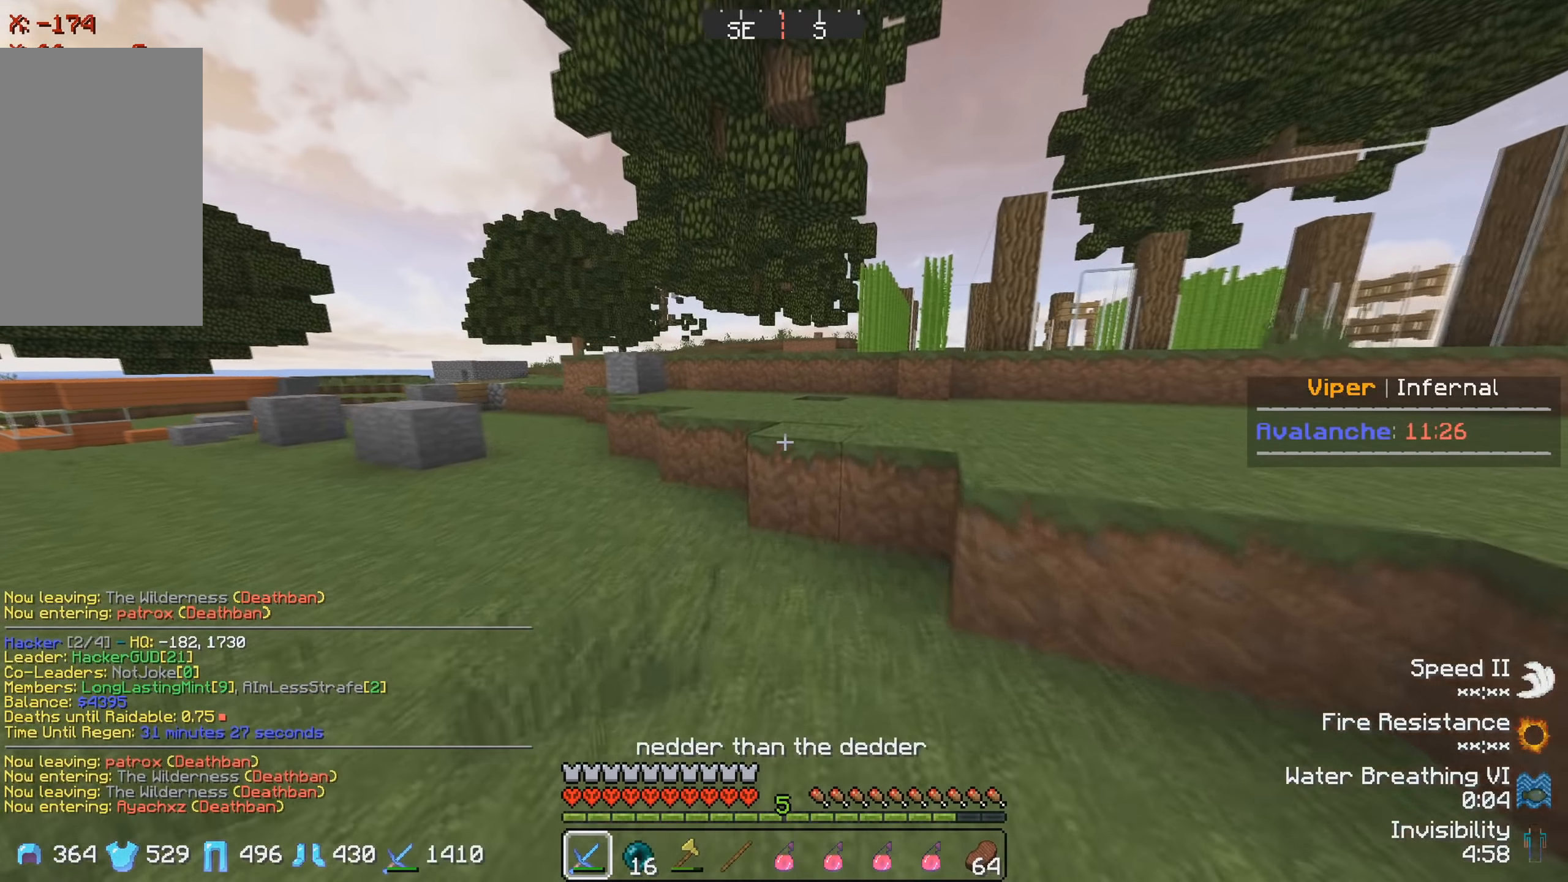
{"keys": ["w"], "events": []}
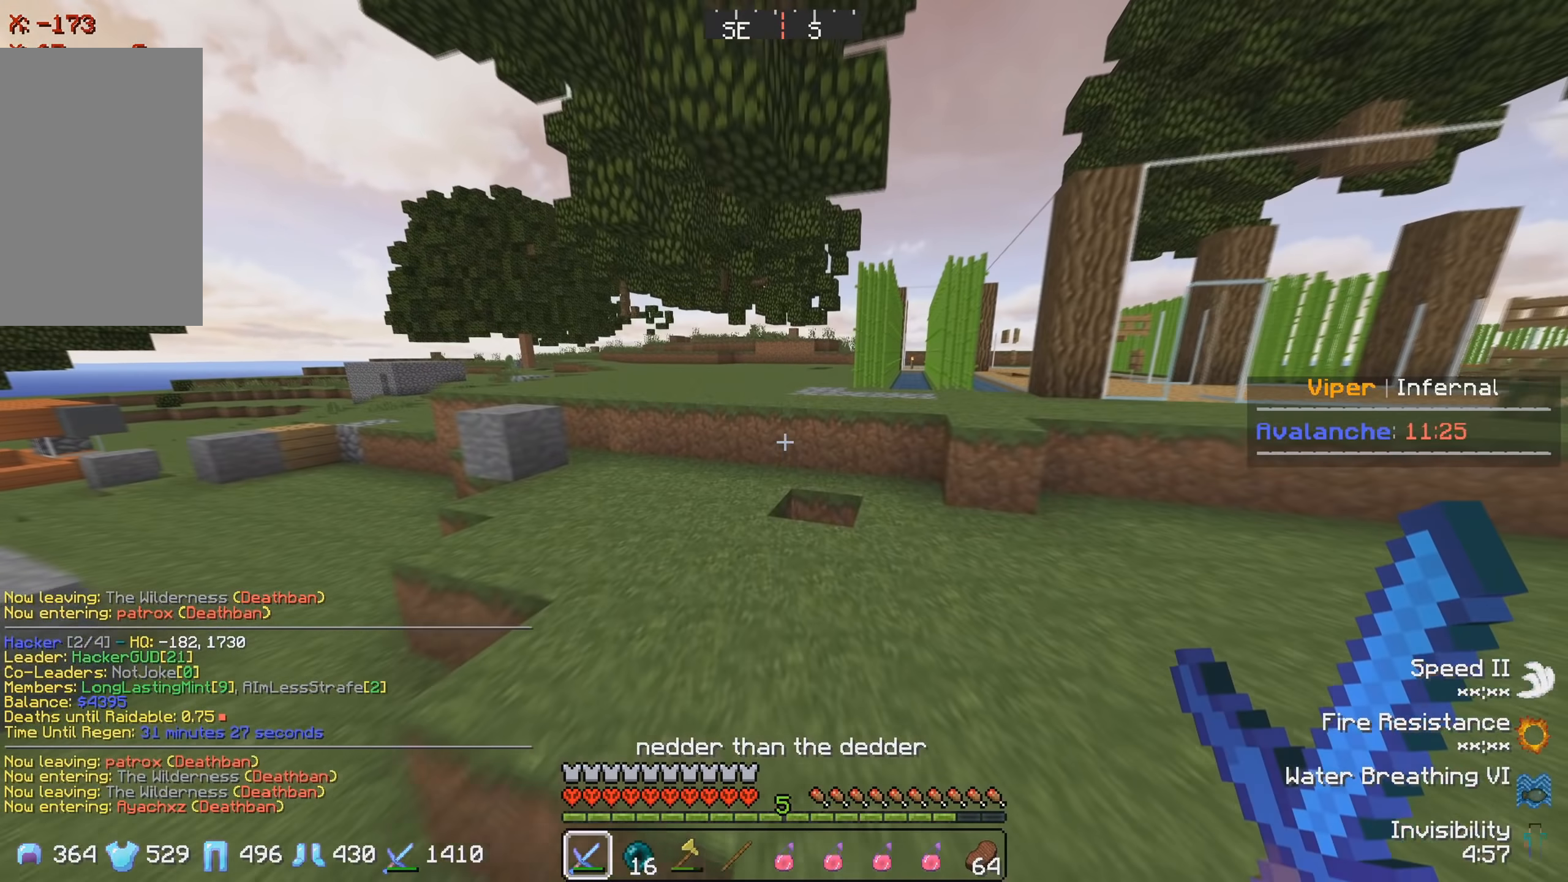
{"keys": ["w"], "events": []}
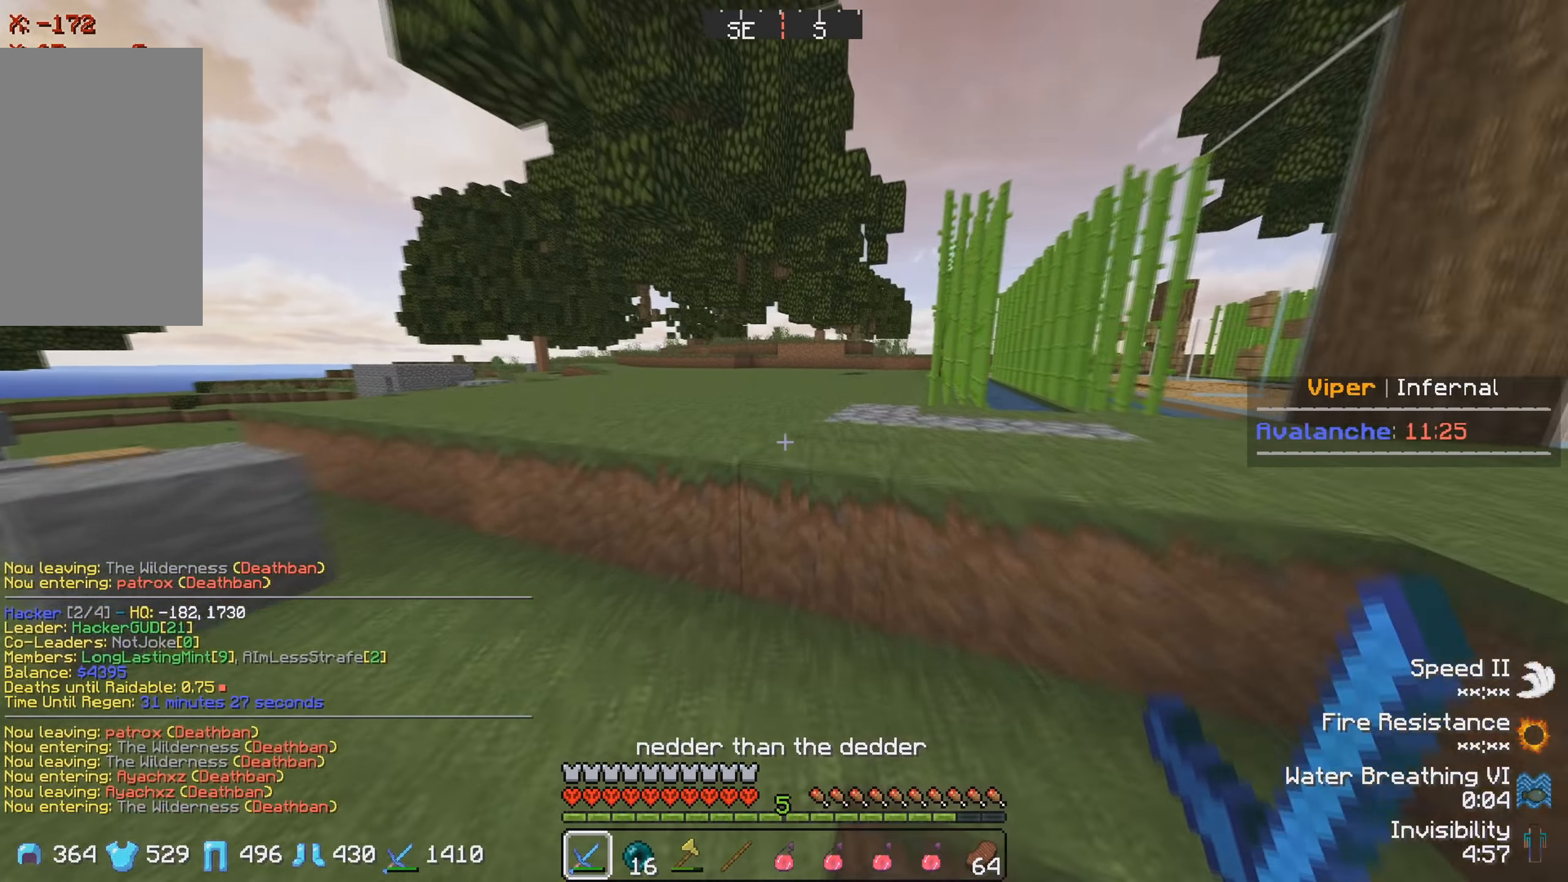
{"keys": ["w"], "events": []}
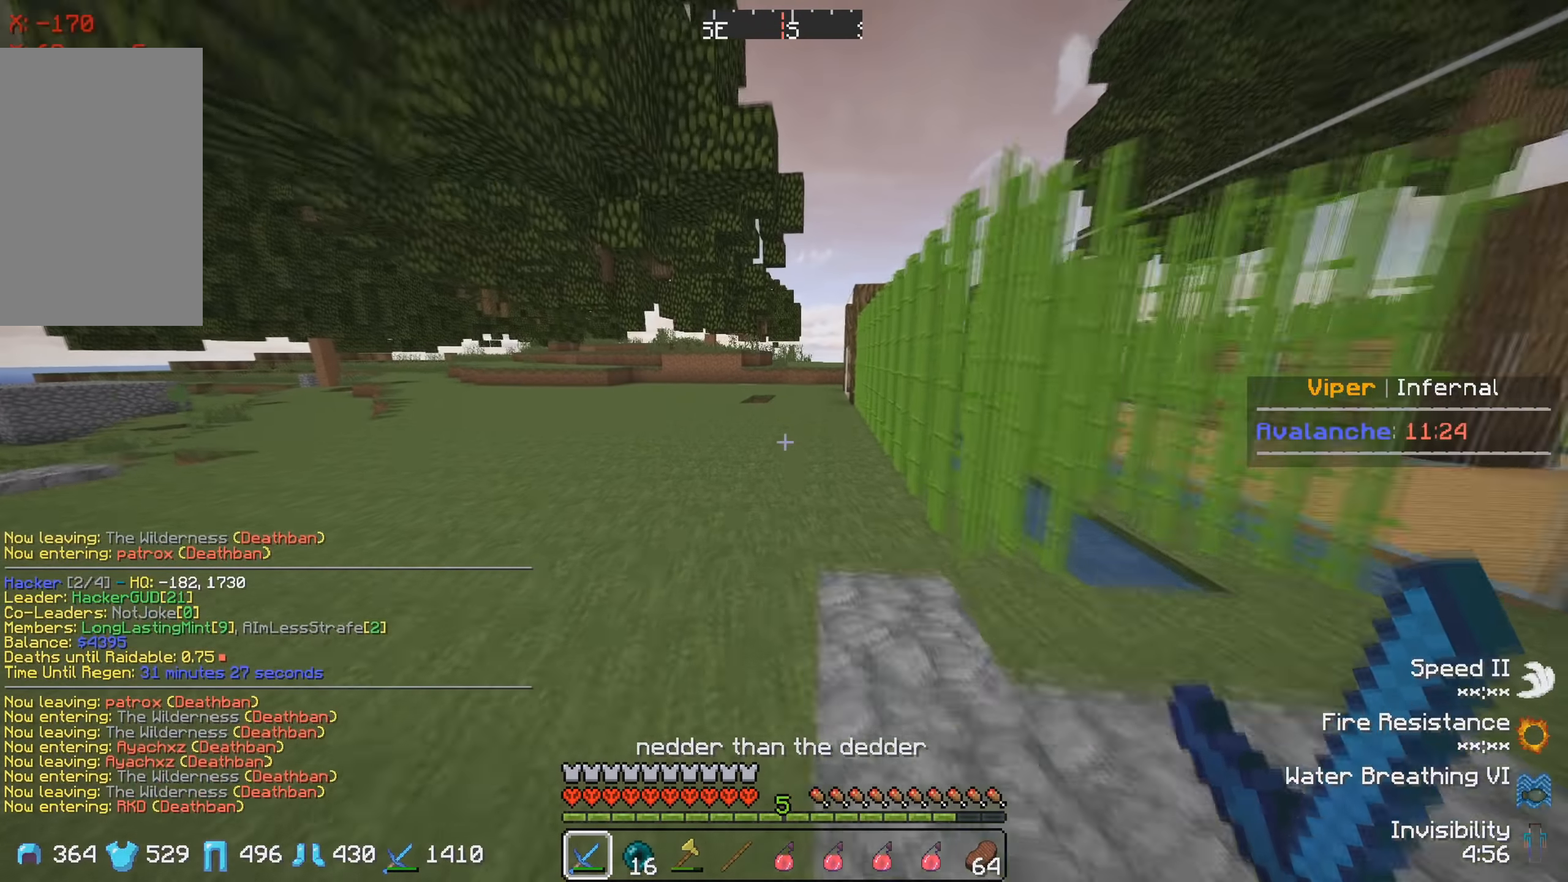
{"keys": ["w"], "events": []}
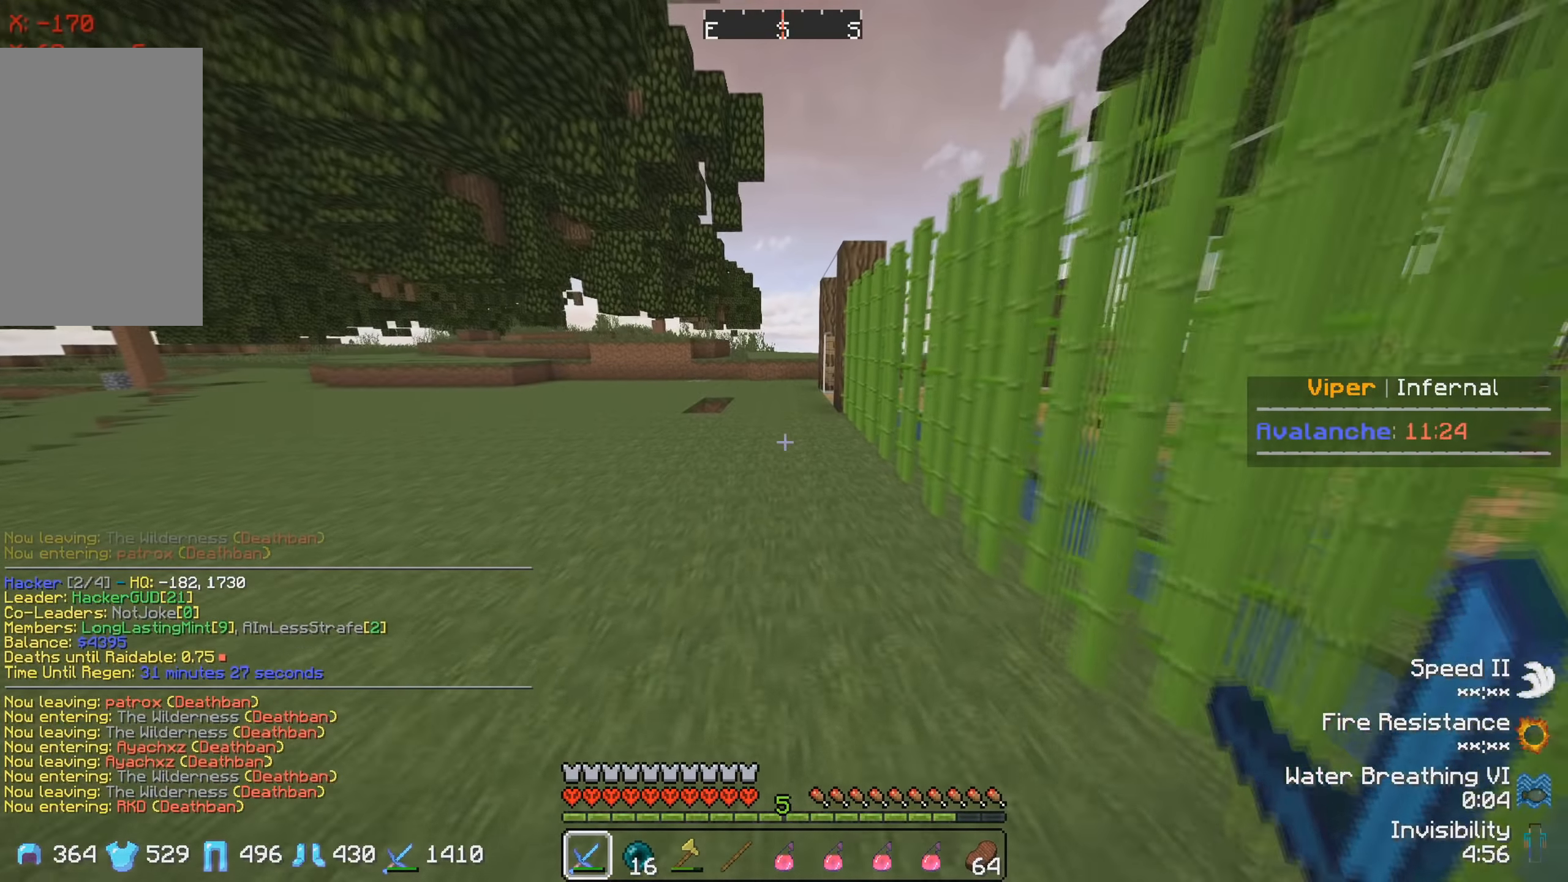
{"keys": ["w"], "events": []}
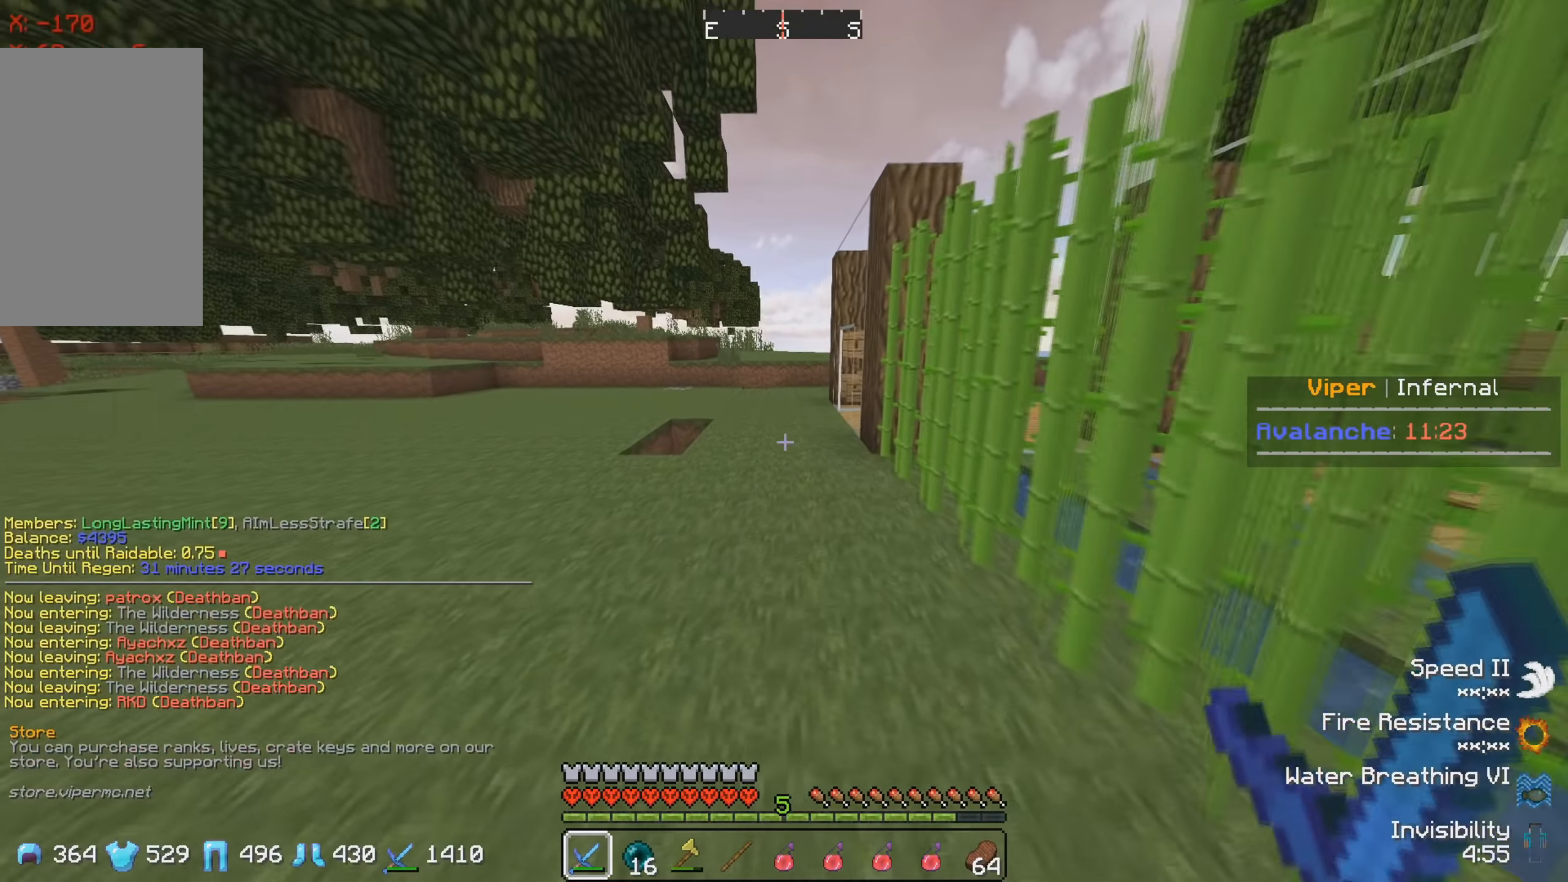
{"keys": ["w"], "events": []}